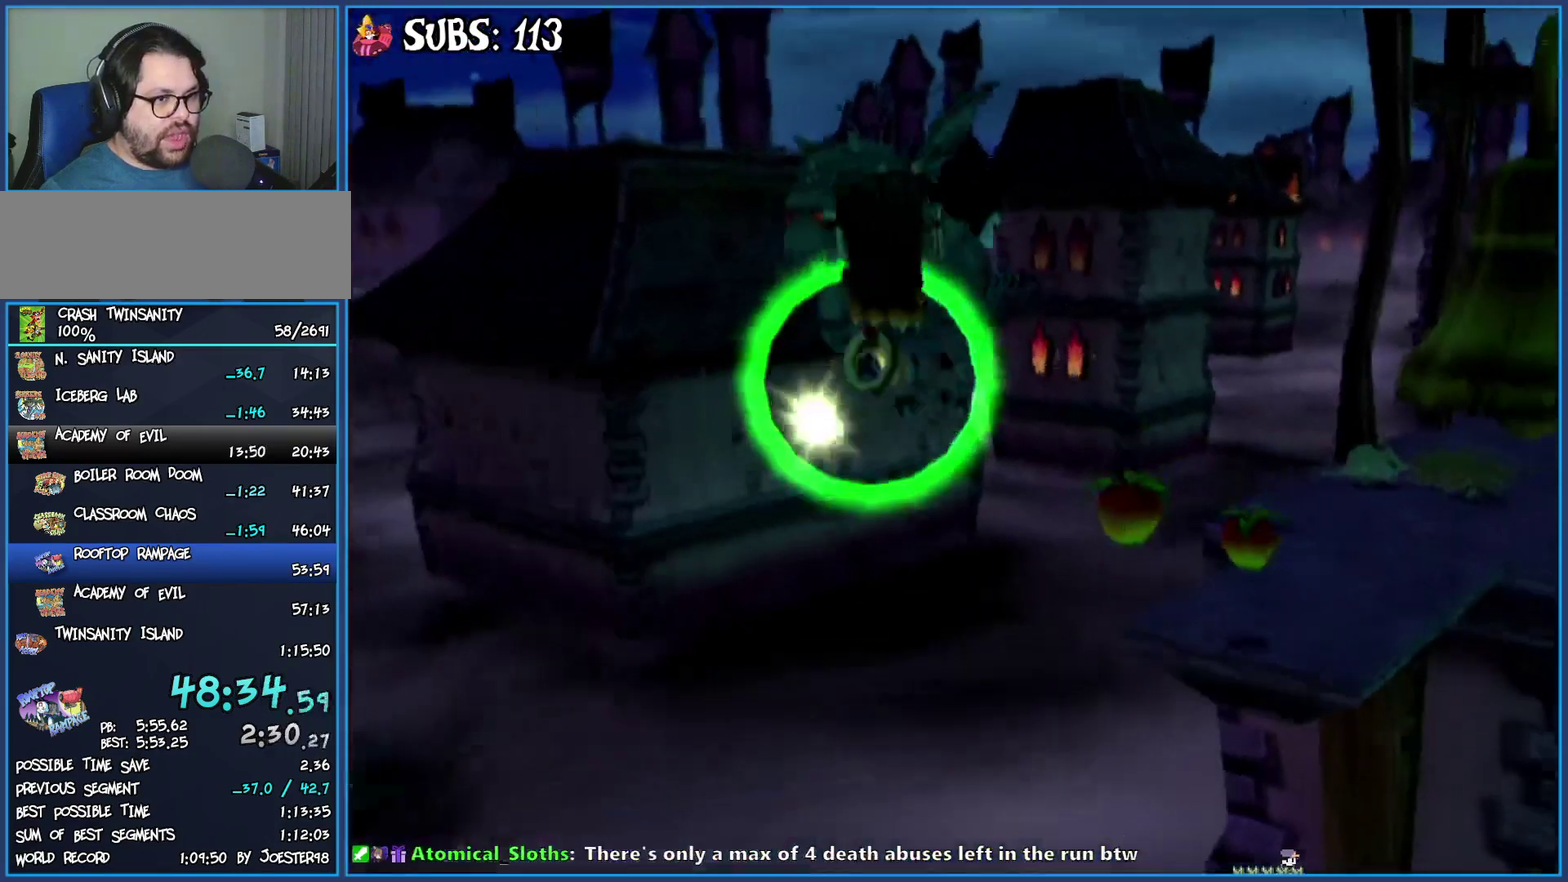
Gameplay with a controller (PlayStation layout); each line is a JSON object with the inputs held at the frame after it. "events" lists button and stick changes between this image and that frame as [ms after this image, input, new state], when the widget could be followed in between.
{"buttons": [], "left_stick": "up-right", "right_stick": "left", "events": [[133, "CIRCLE", "up"], [167, "CROSS", "up"], [250, "right_stick", "left"]]}
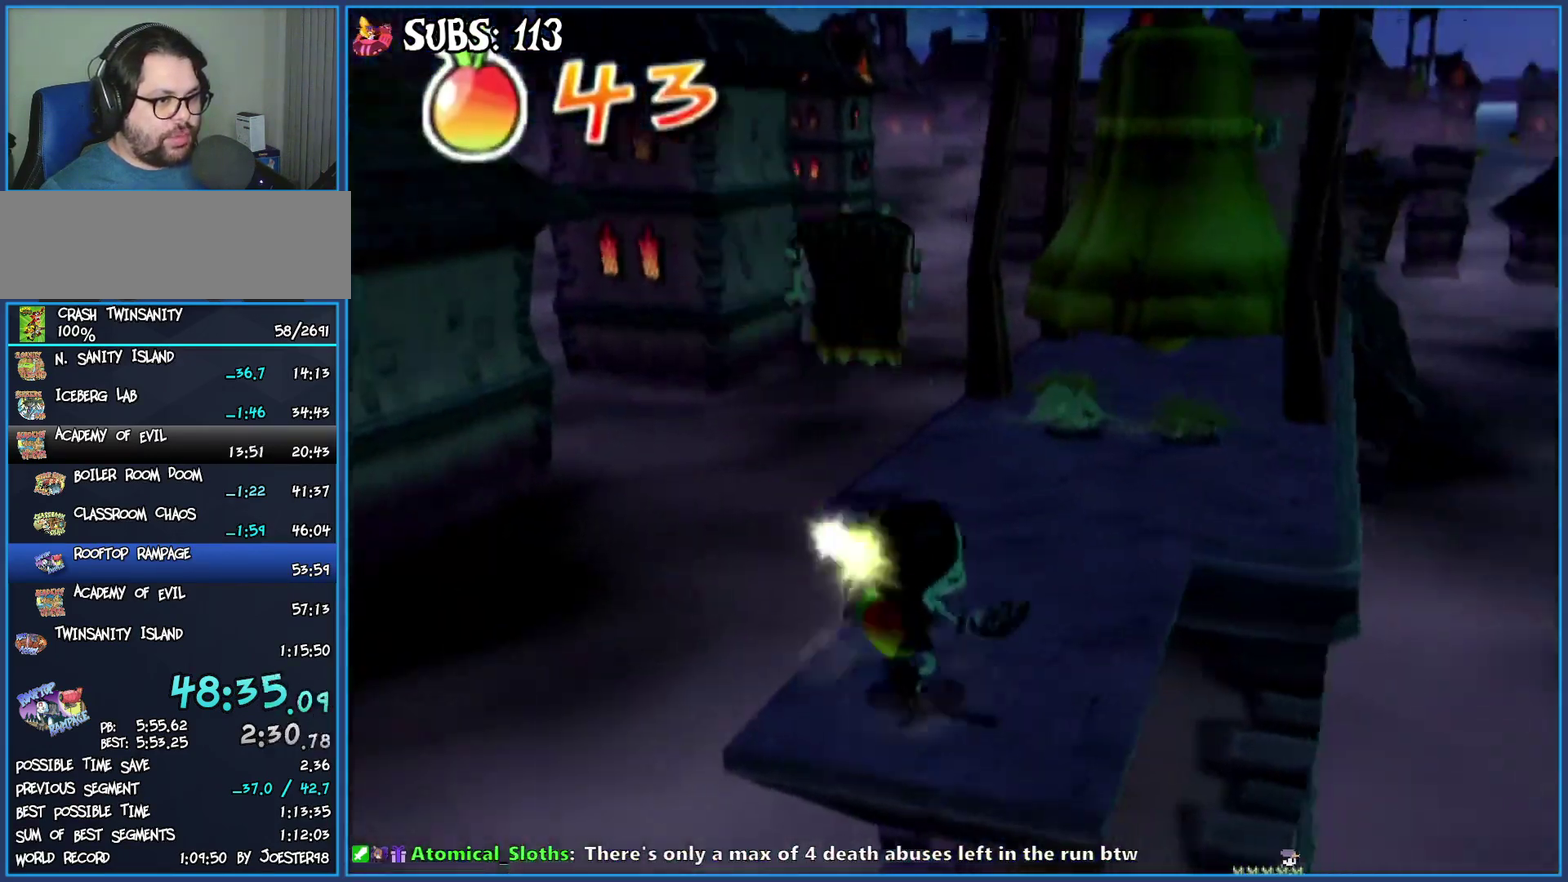
{"buttons": [], "left_stick": "up-left", "right_stick": "center", "events": [[50, "left_stick", "up"], [133, "left_stick", "up-left"], [167, "right_stick", "center"]]}
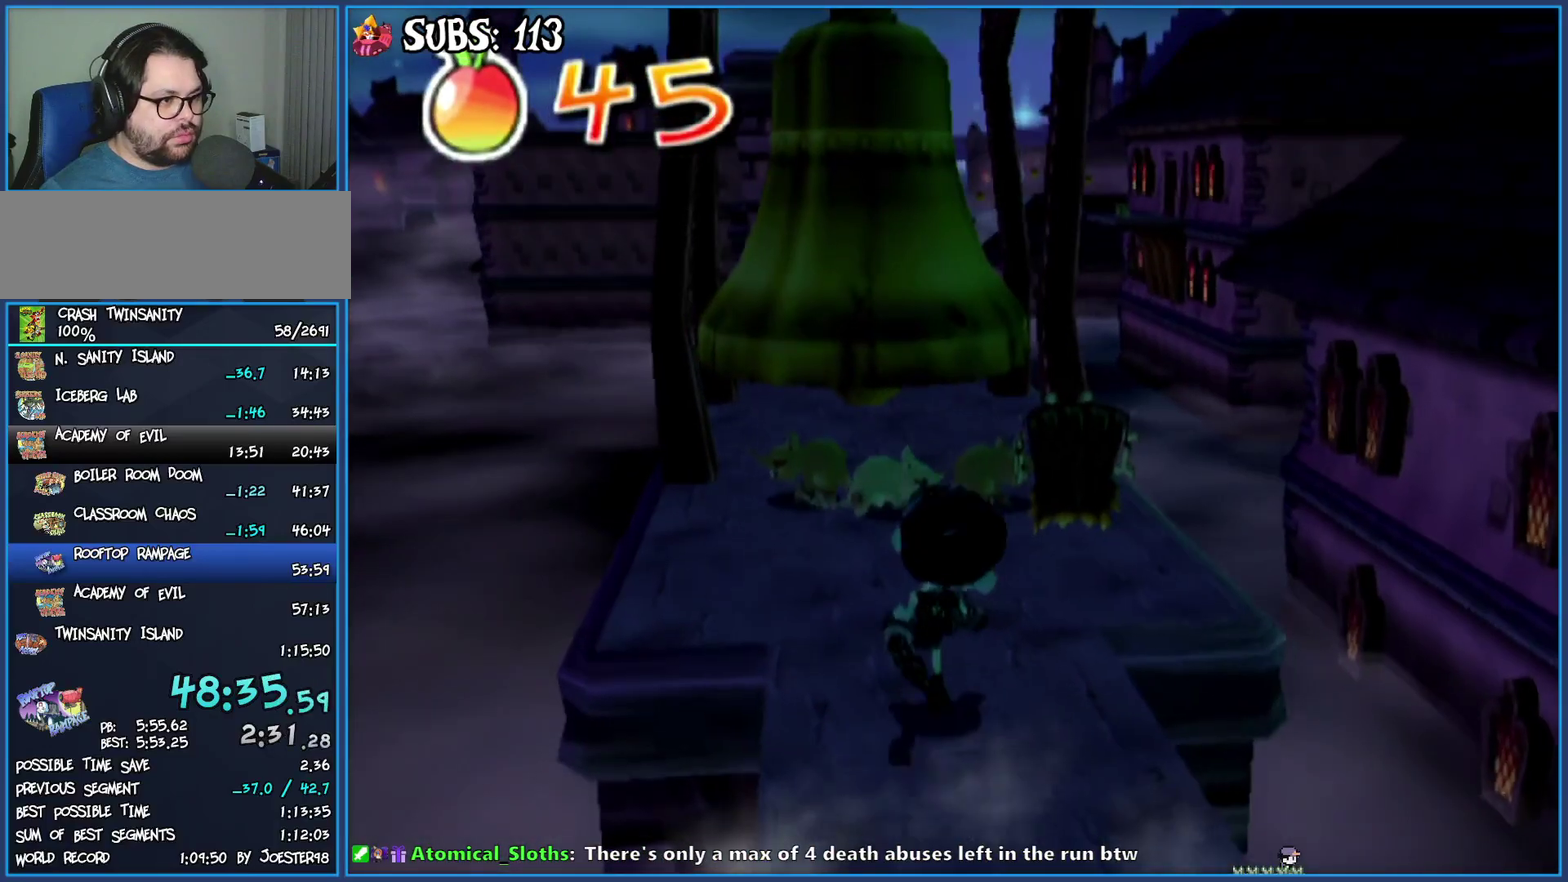
{"buttons": ["CIRCLE"], "left_stick": "up-left", "right_stick": "center", "events": [[250, "CIRCLE", "down"], [250, "left_stick", "up"], [500, "left_stick", "up-left"]]}
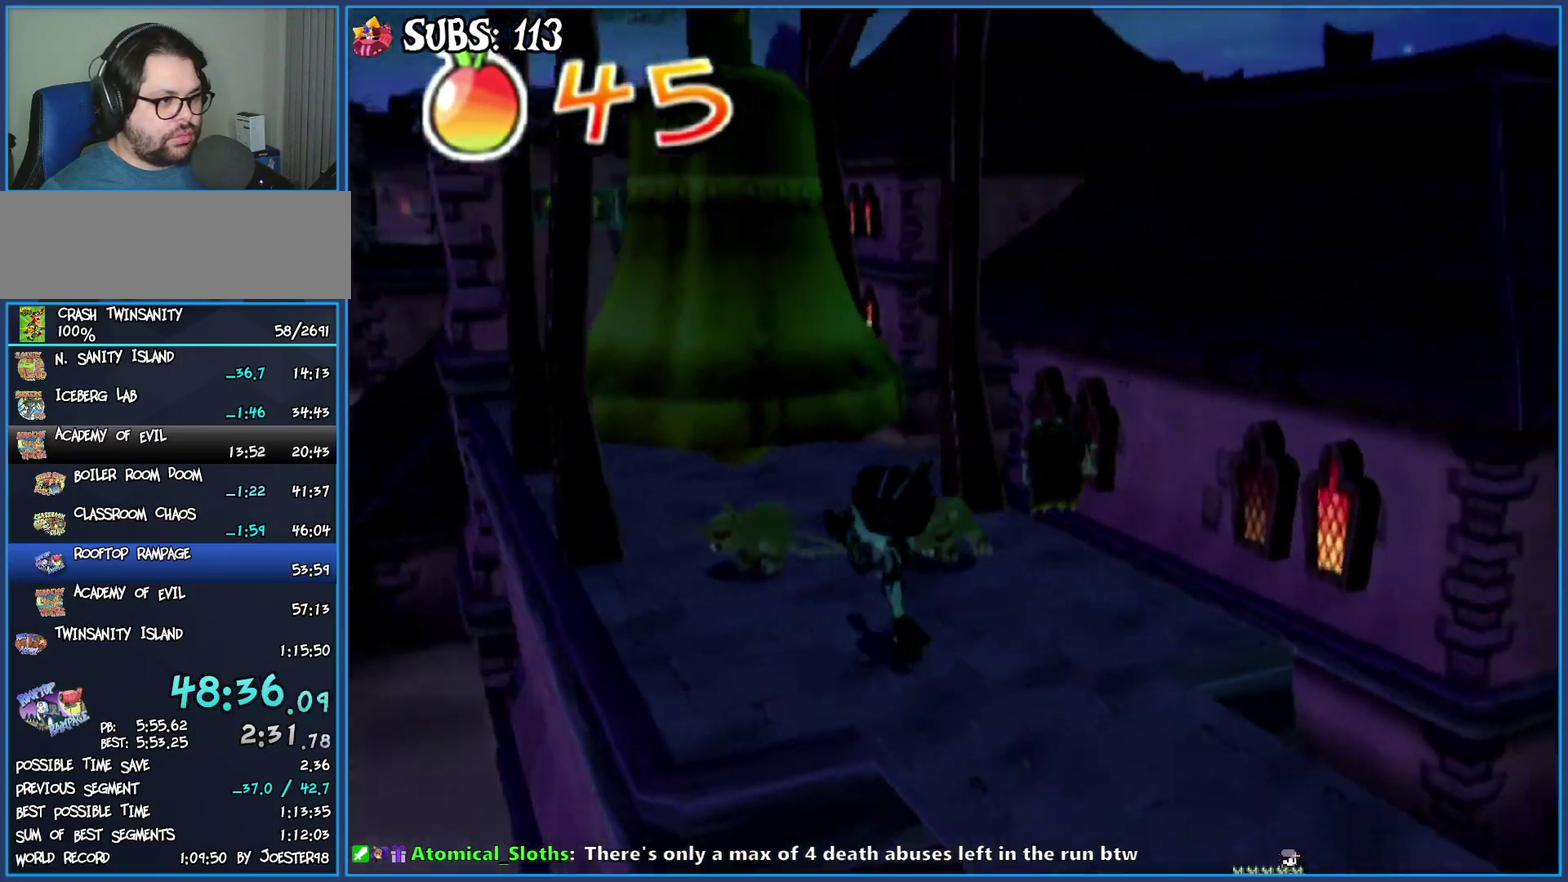
{"buttons": [], "left_stick": "left", "right_stick": "center", "events": [[33, "CIRCLE", "up"], [417, "left_stick", "left"]]}
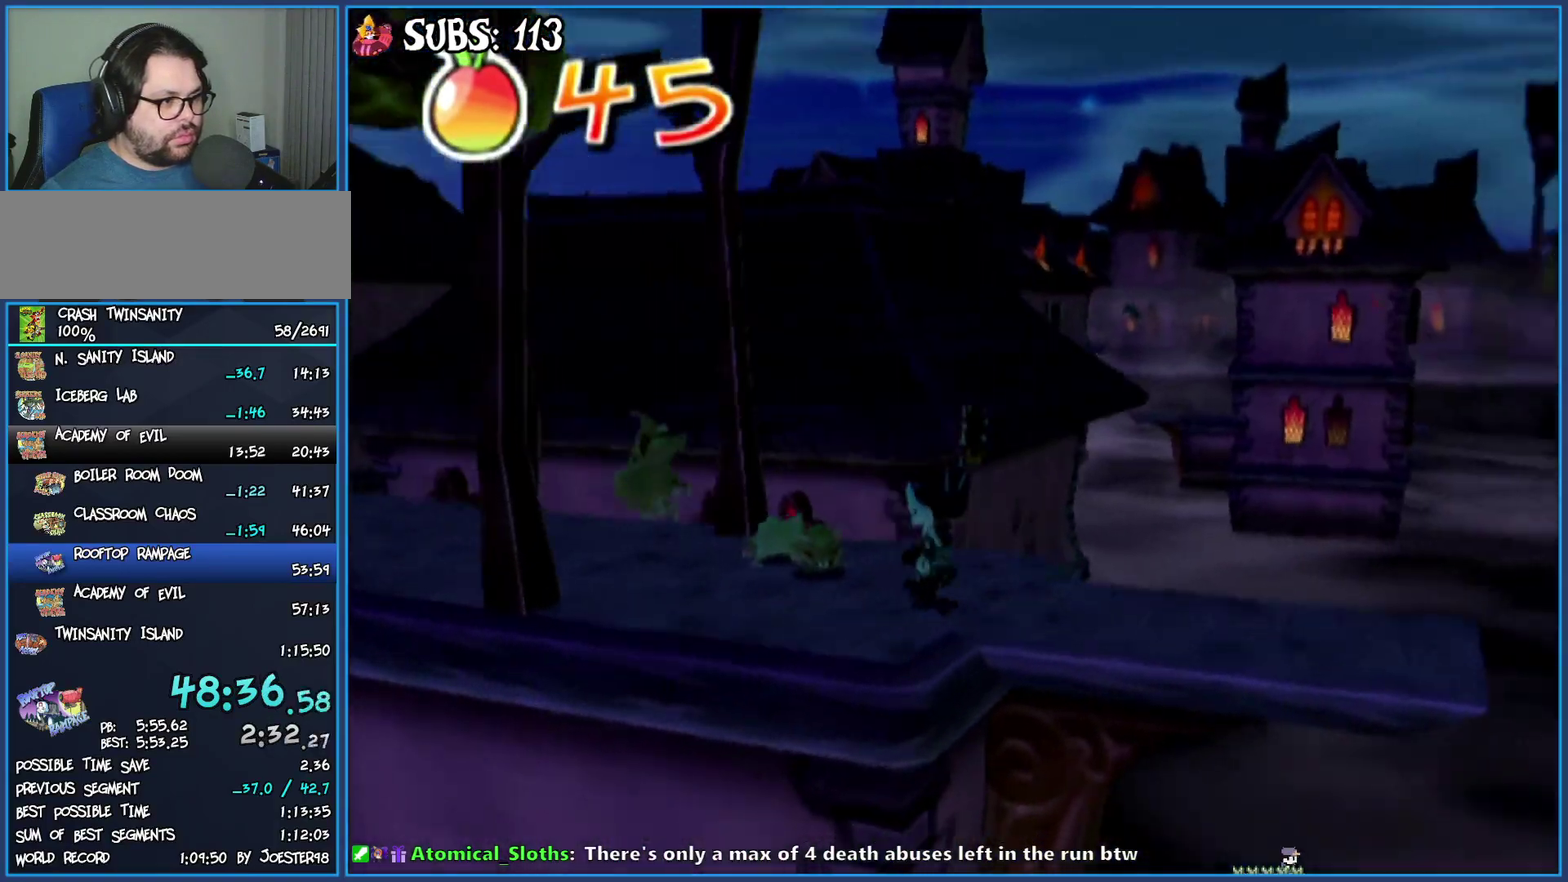
{"buttons": [], "left_stick": "left", "right_stick": "center", "events": [[50, "SQUARE", "down"], [133, "SQUARE", "up"], [217, "SQUARE", "down"], [283, "SQUARE", "up"], [350, "SQUARE", "down"], [433, "SQUARE", "up"]]}
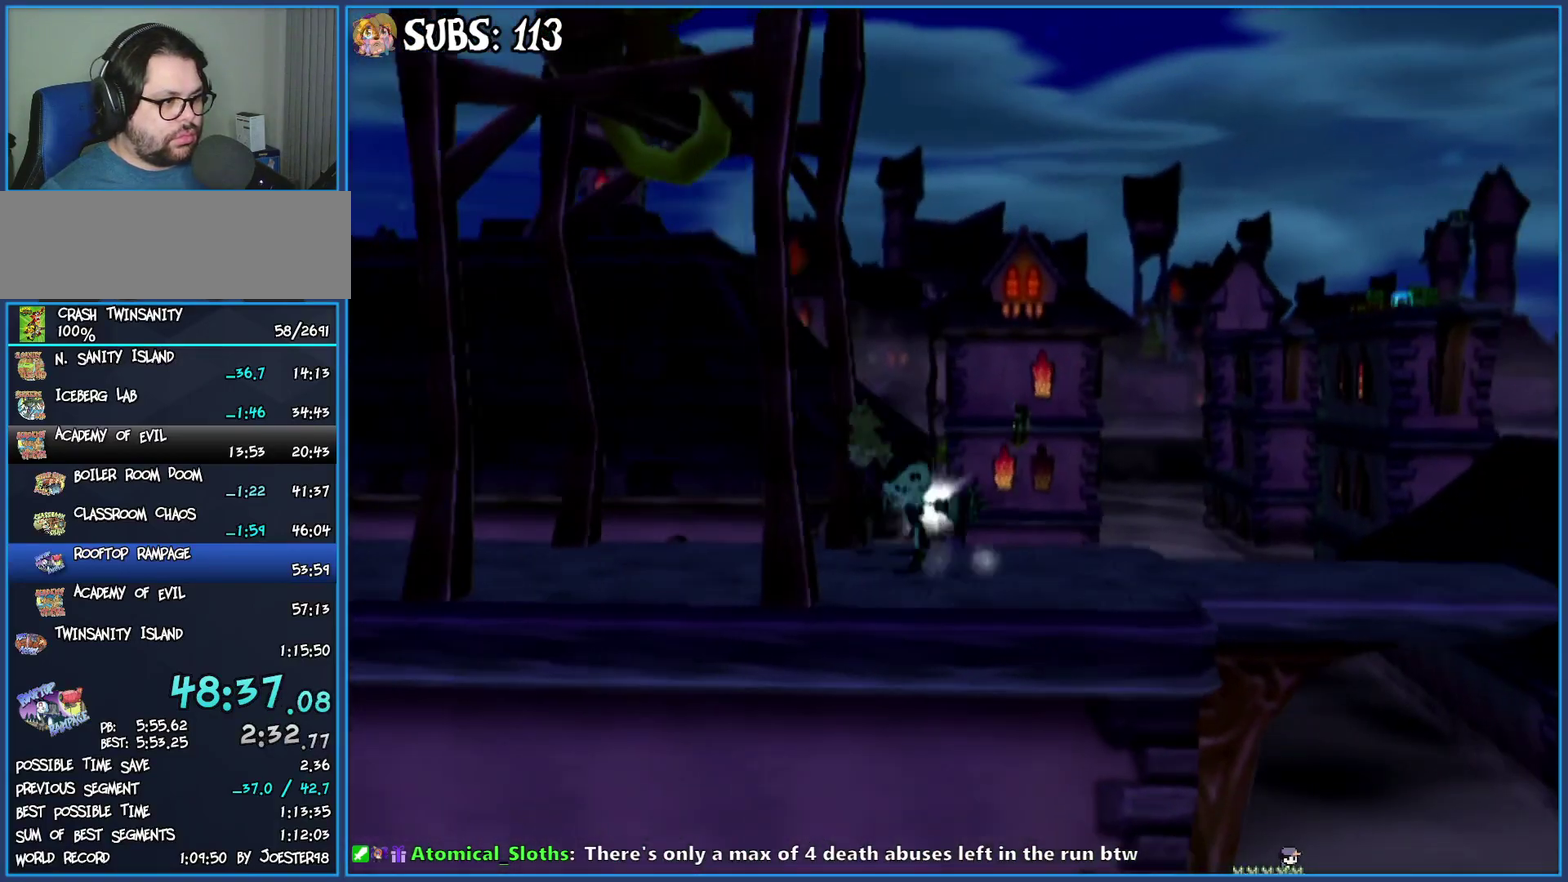
{"buttons": [], "left_stick": "down-left", "right_stick": "center", "events": [[333, "left_stick", "down-left"]]}
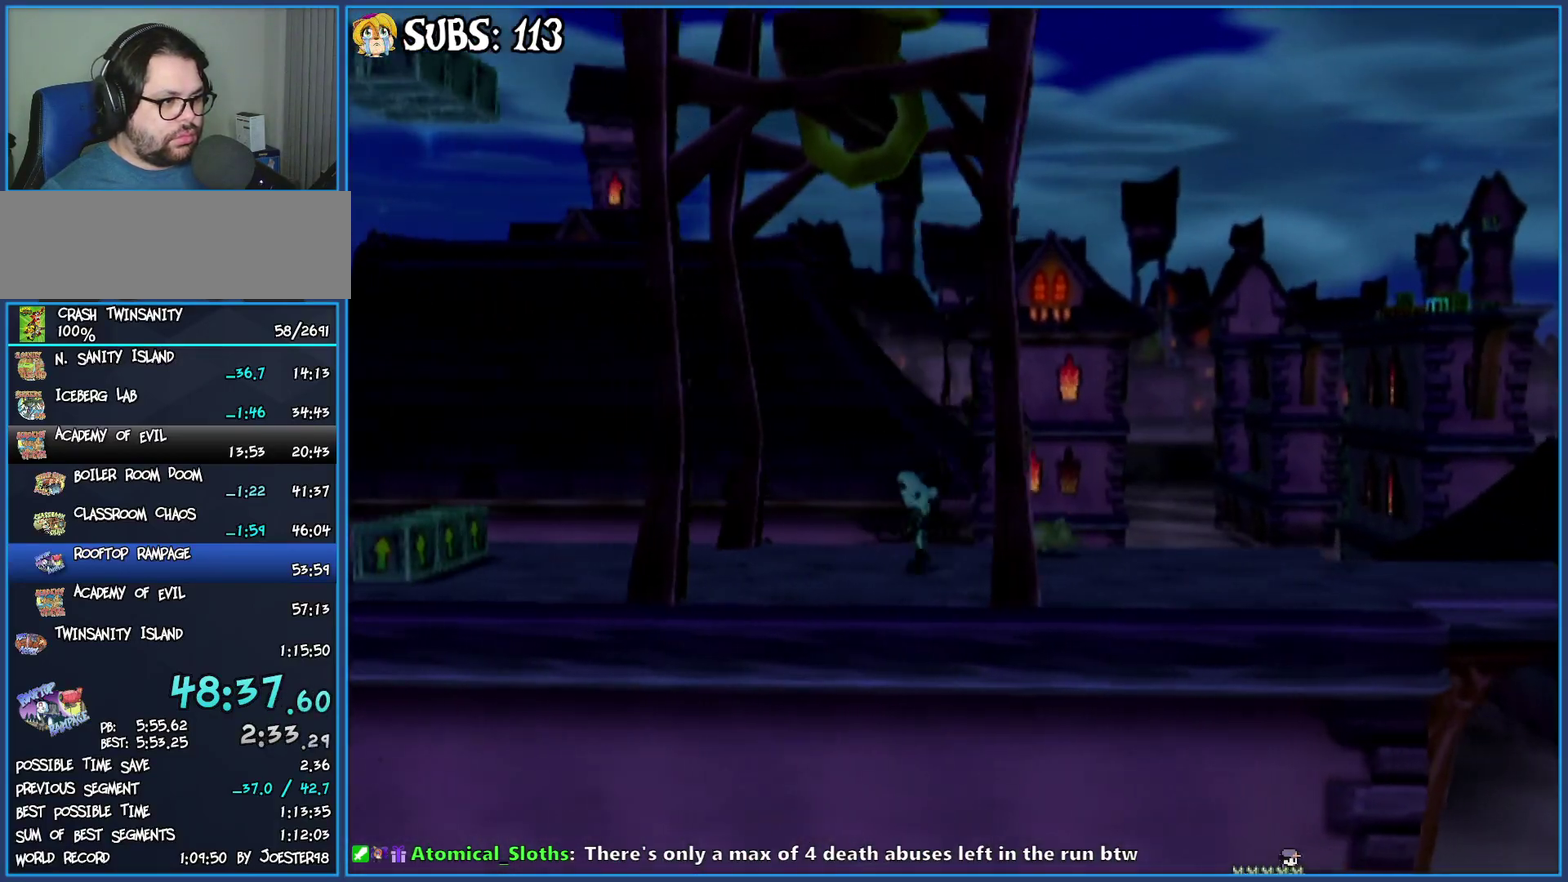
{"buttons": [], "left_stick": "left", "right_stick": "center", "events": [[150, "left_stick", "left"]]}
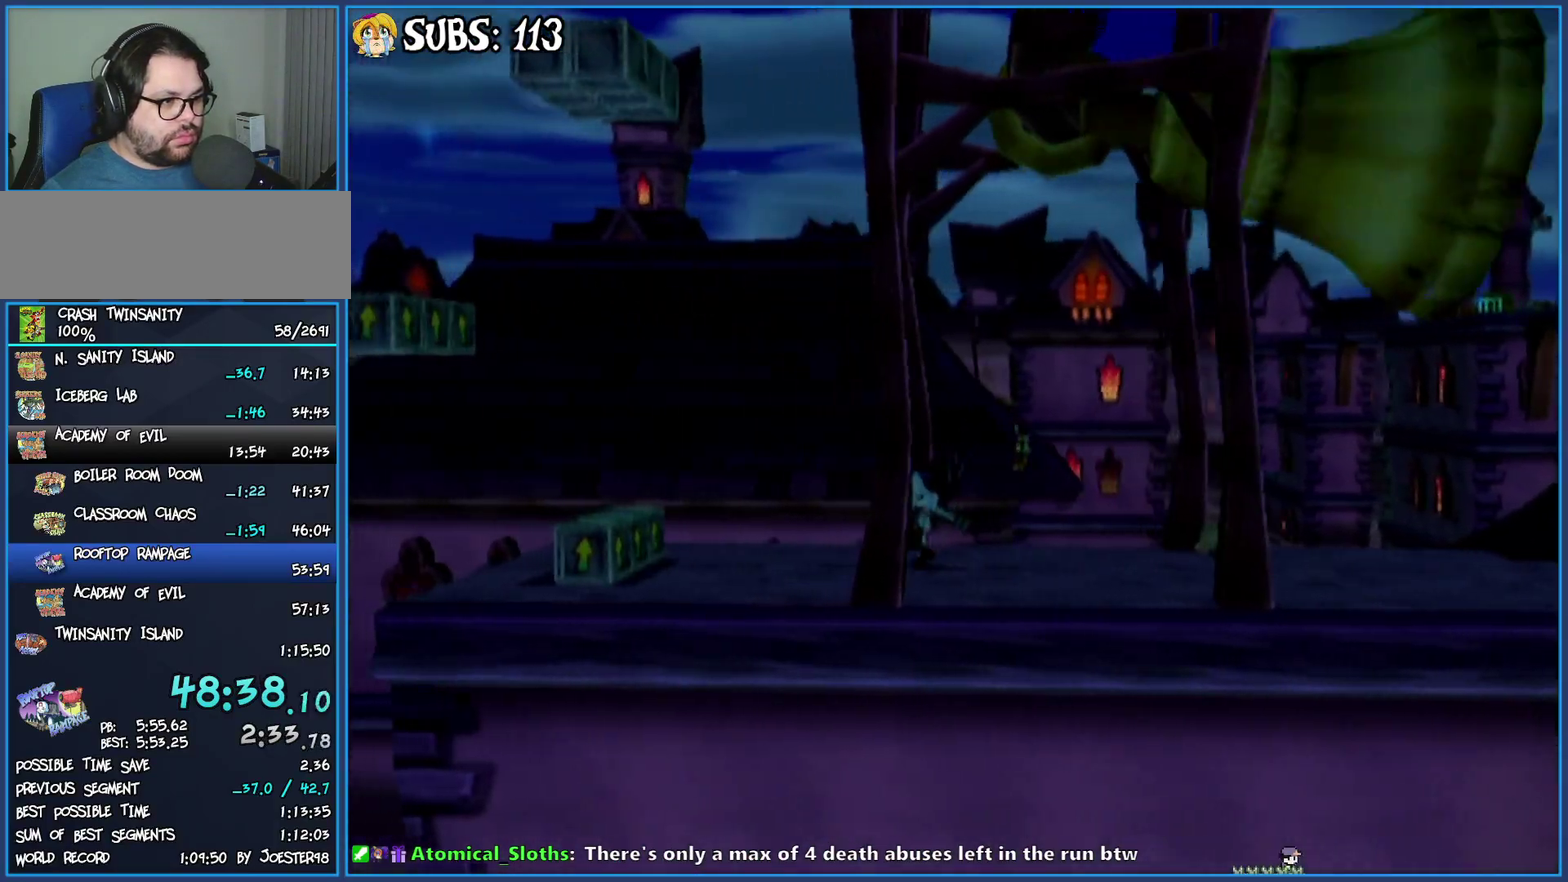
{"buttons": ["CROSS"], "left_stick": "left", "right_stick": "center", "events": [[350, "CROSS", "down"]]}
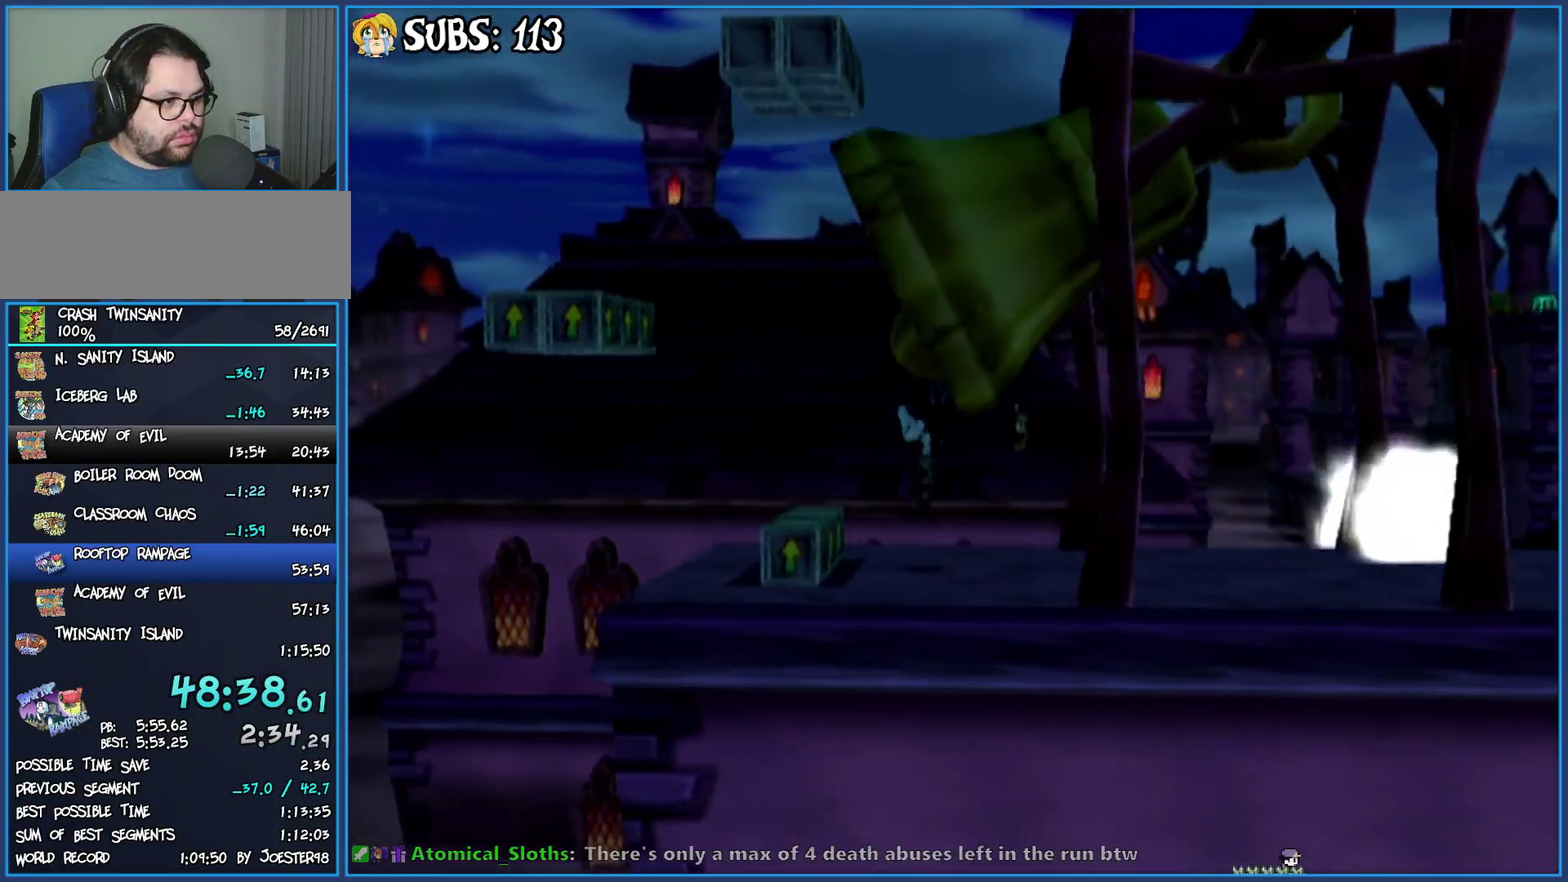
{"buttons": ["CROSS"], "left_stick": "left", "right_stick": "center", "events": [[183, "left_stick", "center"], [400, "left_stick", "left"]]}
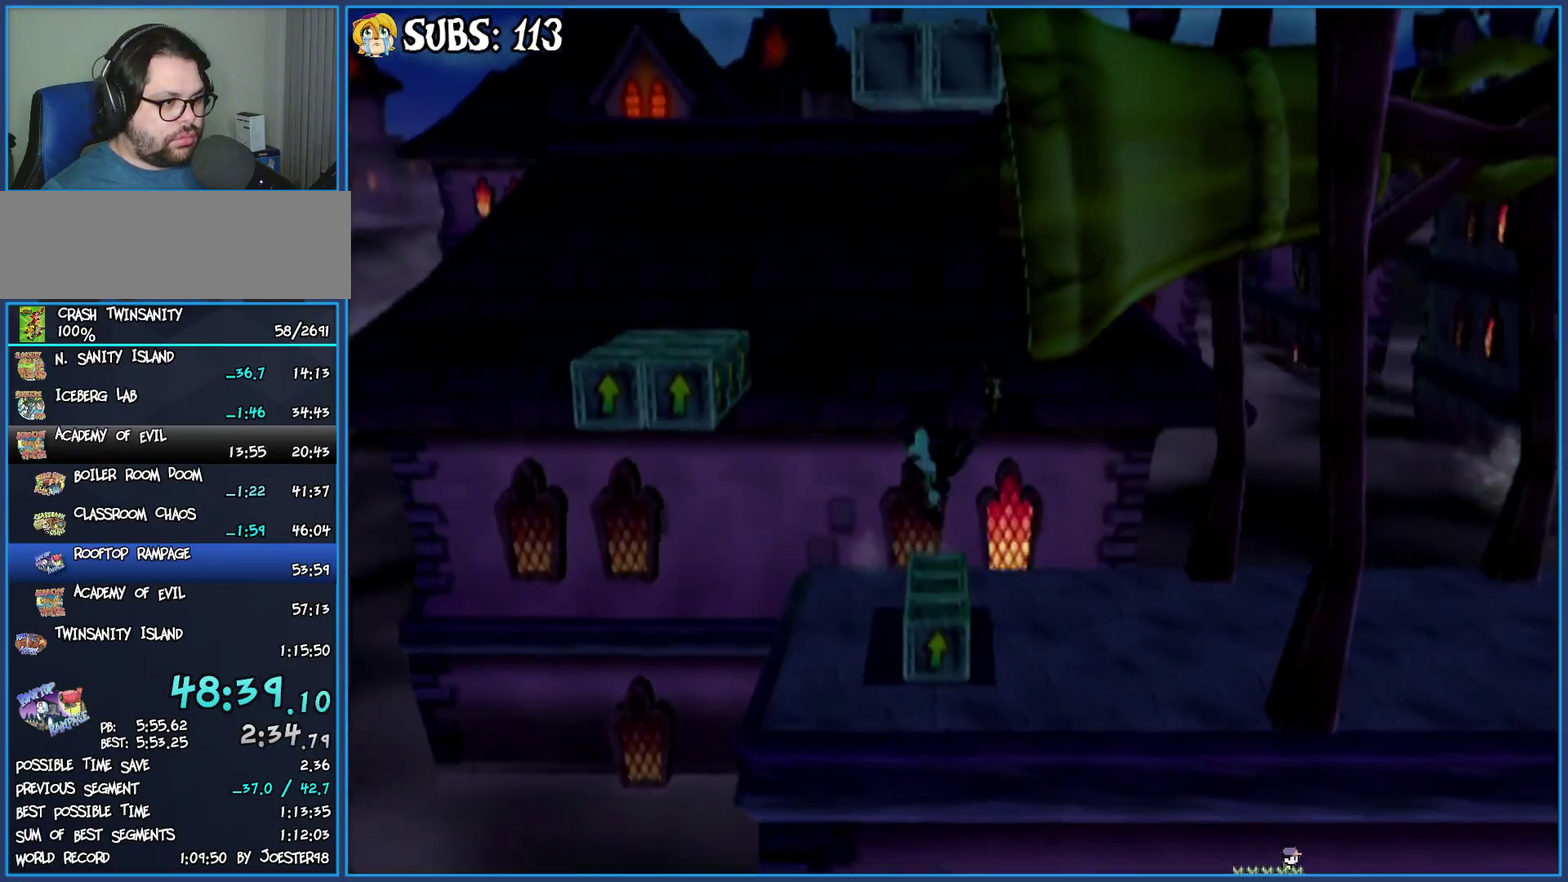
{"buttons": ["CROSS"], "left_stick": "center", "right_stick": "center", "events": [[417, "left_stick", "center"]]}
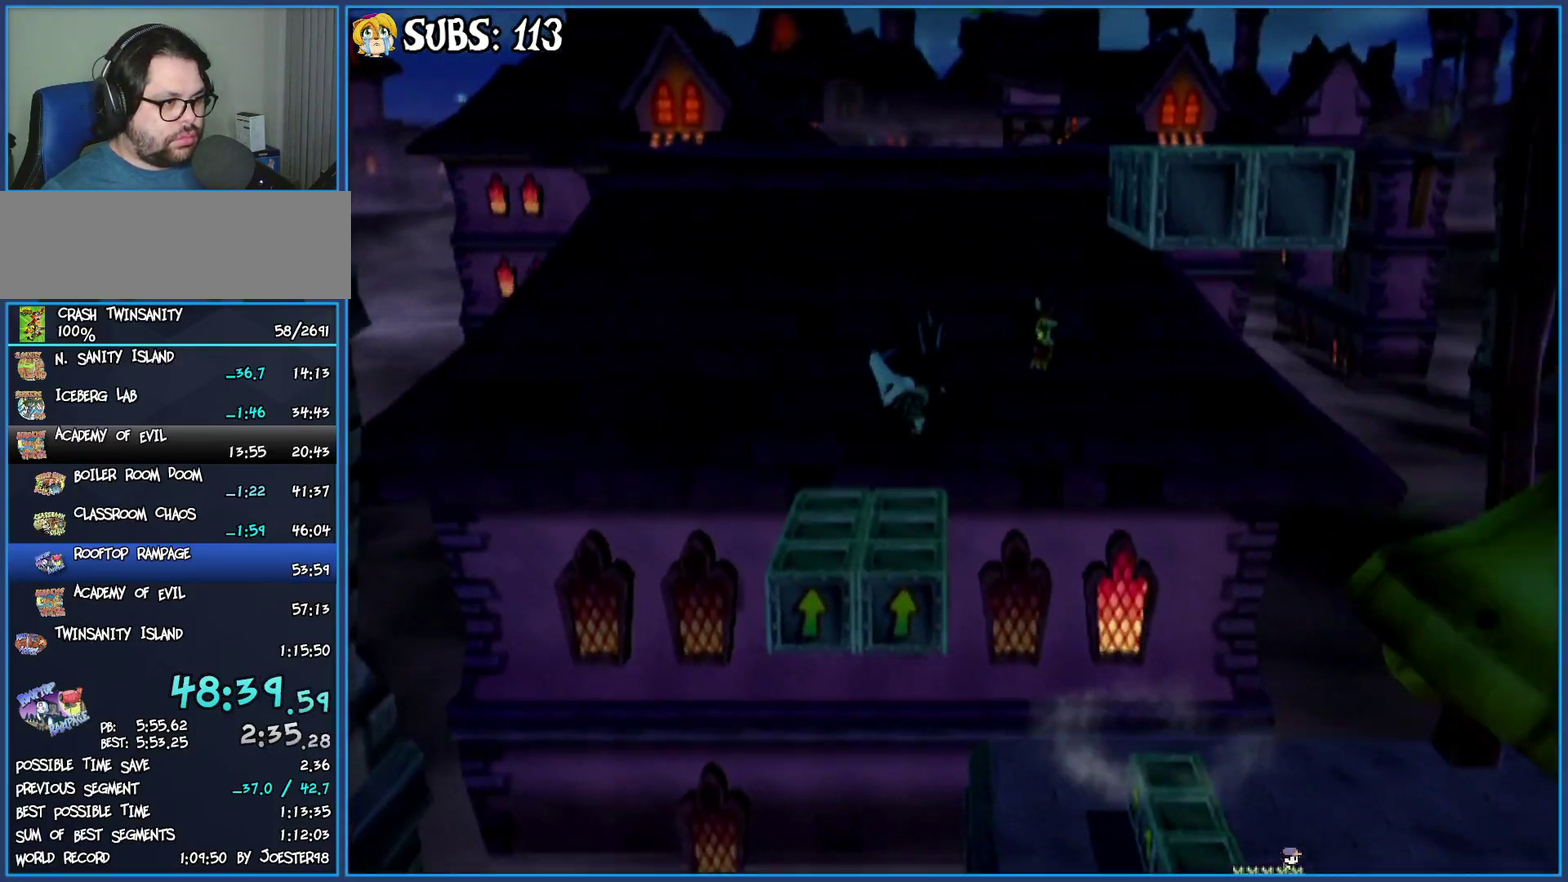
{"buttons": ["CROSS", "CIRCLE"], "left_stick": "center", "right_stick": "center", "events": [[433, "CIRCLE", "down"]]}
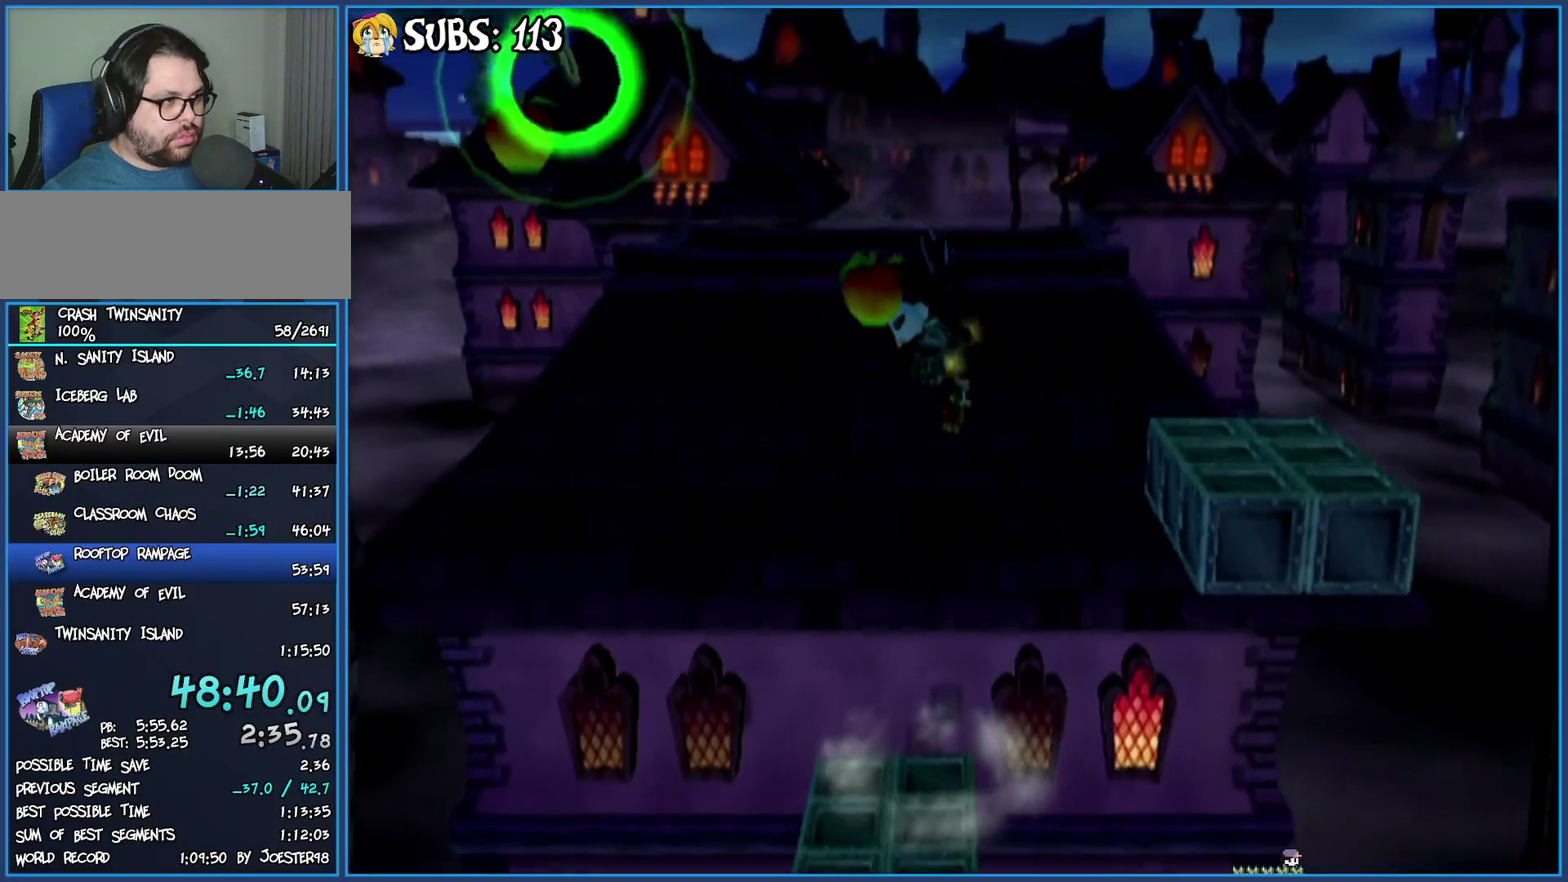
{"buttons": ["CROSS", "CIRCLE"], "left_stick": "center", "right_stick": "center", "events": []}
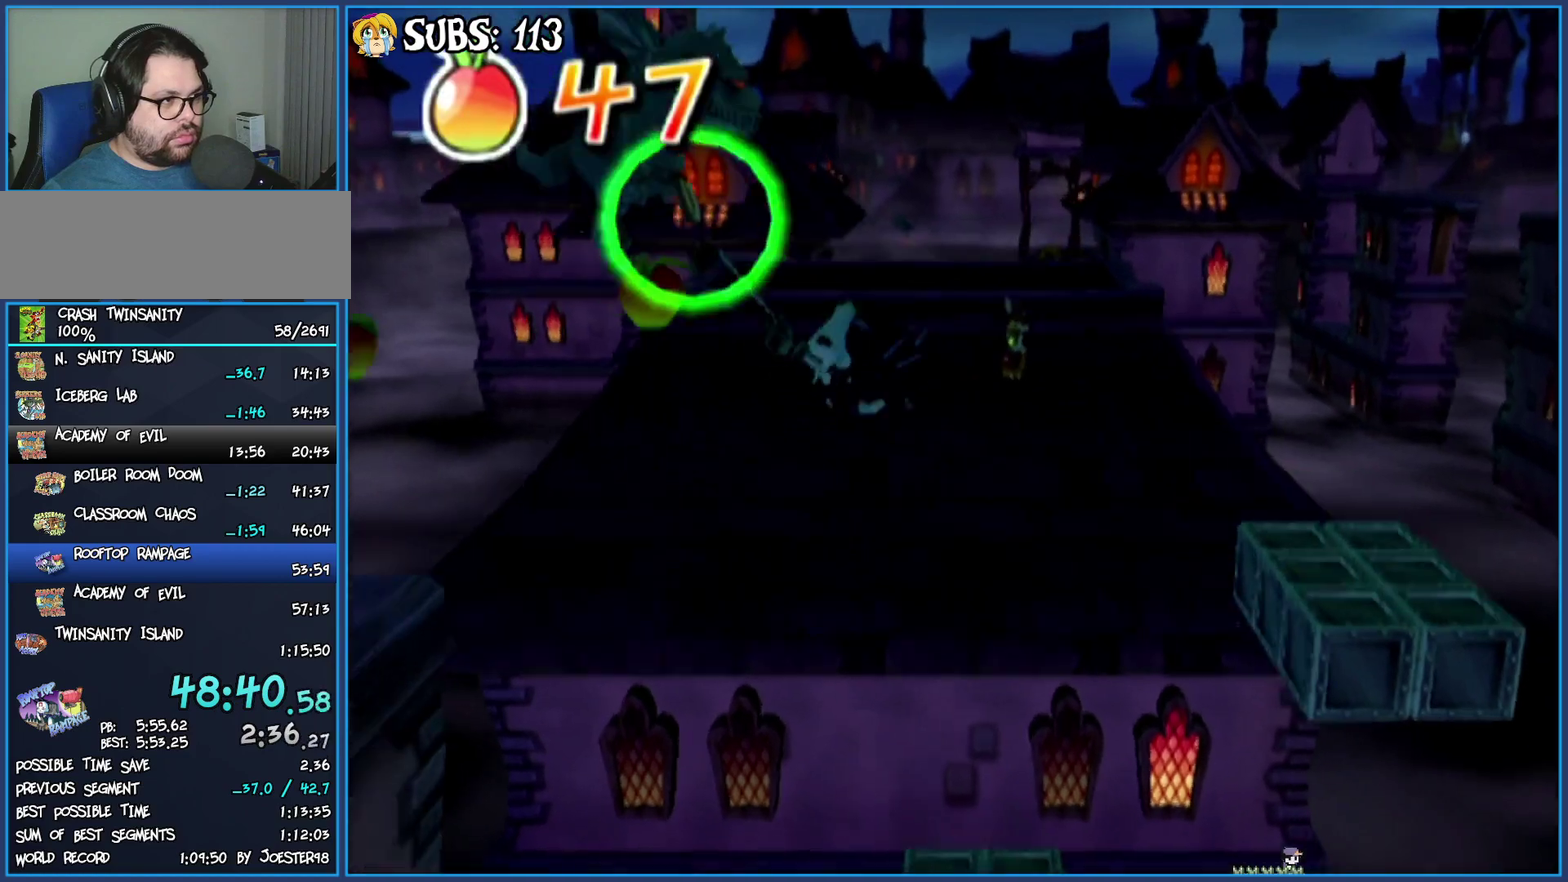
{"buttons": [], "left_stick": "left", "right_stick": "center", "events": [[283, "CIRCLE", "up"], [350, "CROSS", "up"], [367, "left_stick", "left"]]}
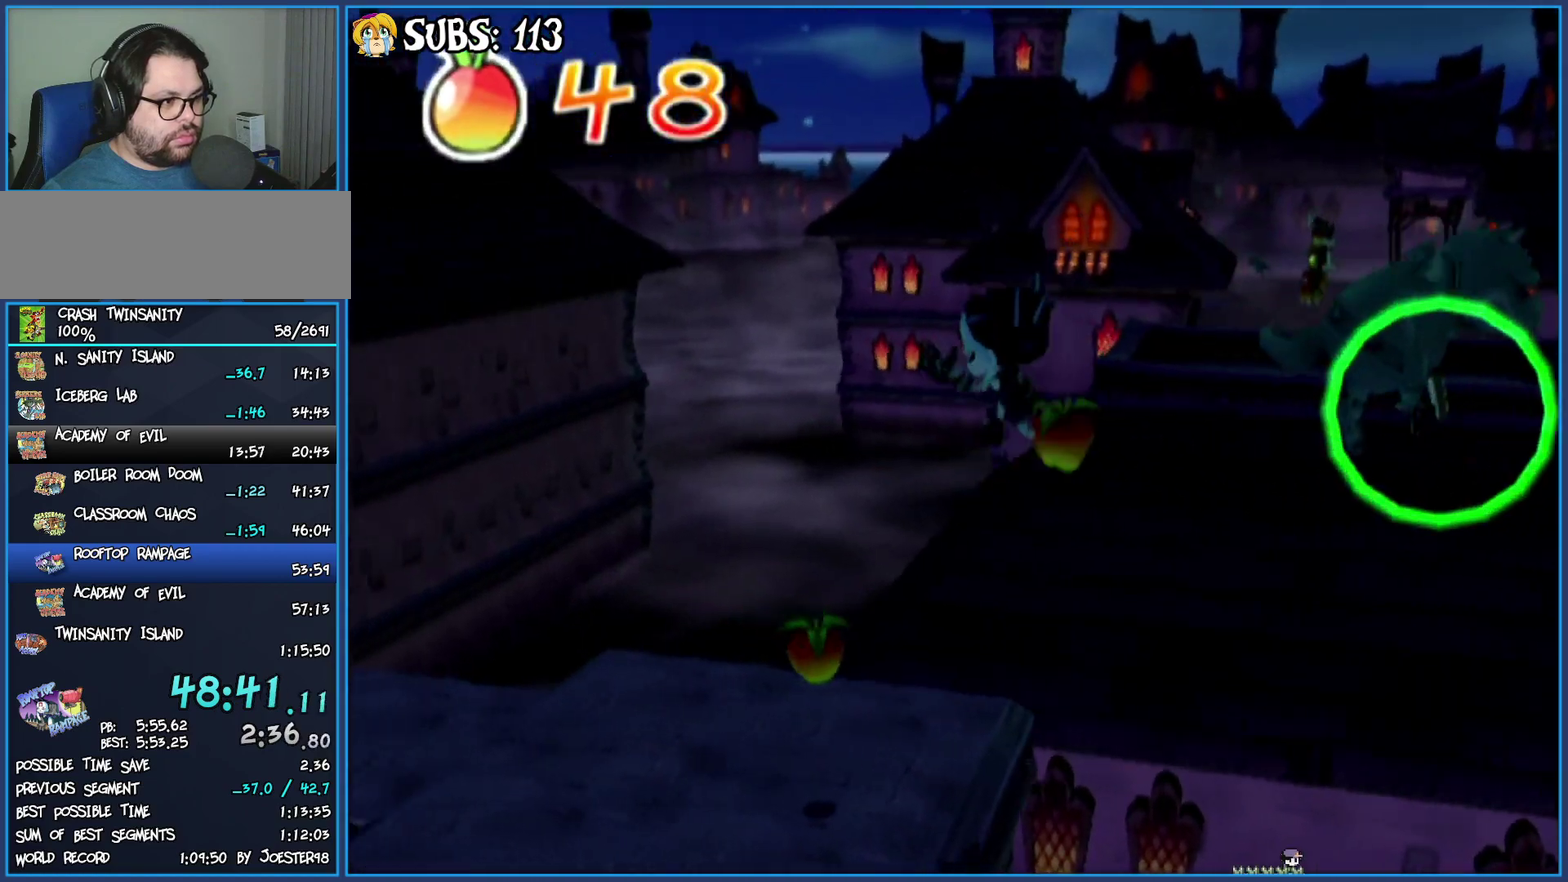
{"buttons": [], "left_stick": "up-left", "right_stick": "center", "events": [[33, "right_stick", "right"], [267, "left_stick", "up-left"], [400, "right_stick", "center"]]}
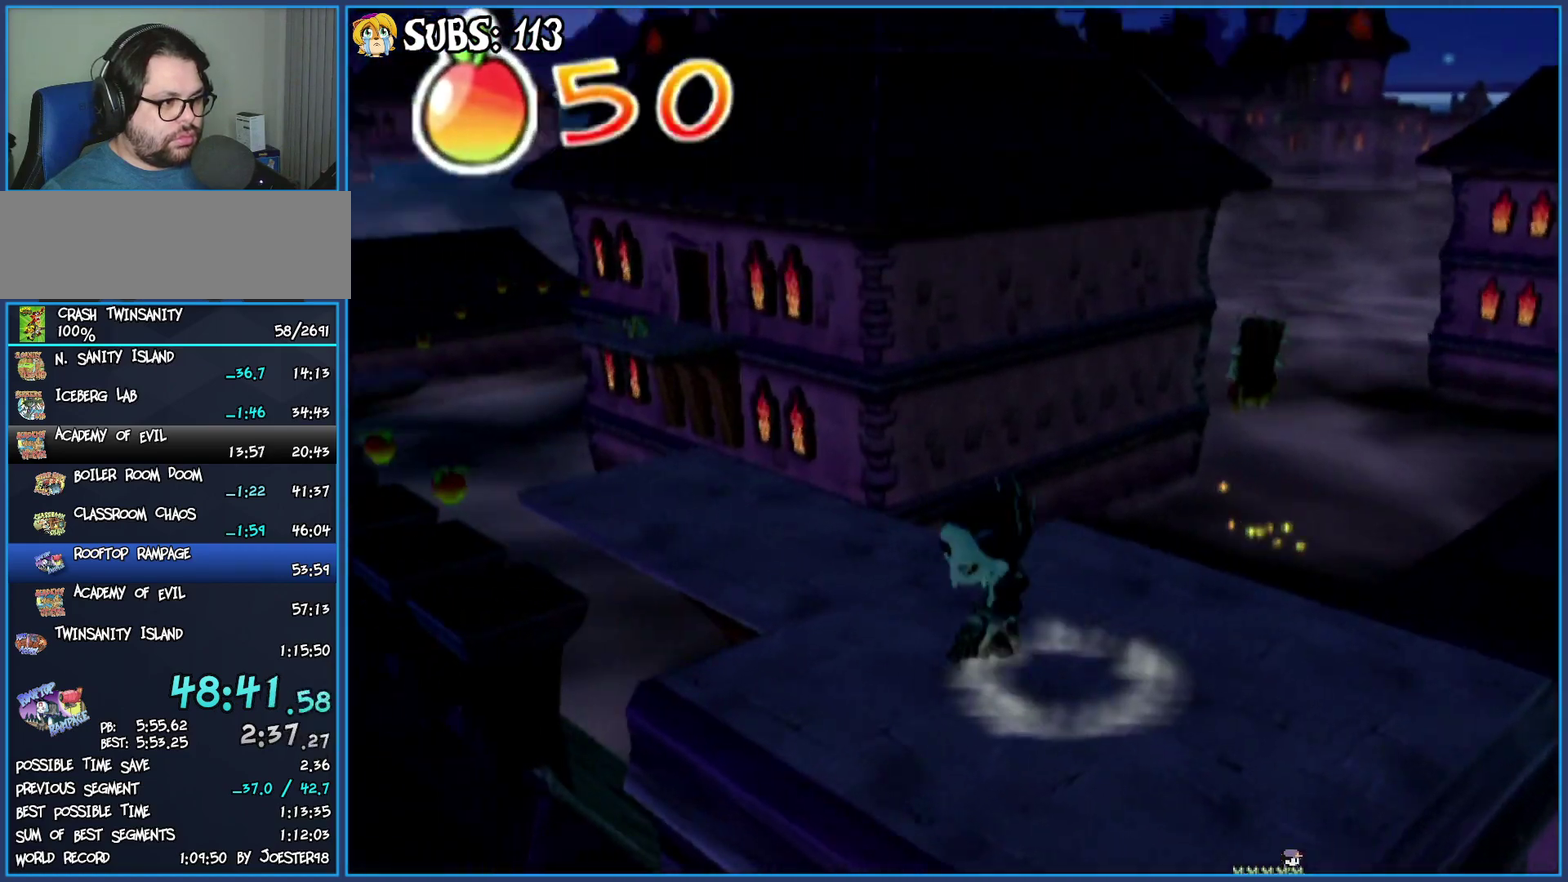
{"buttons": [], "left_stick": "up-left", "right_stick": "center", "events": []}
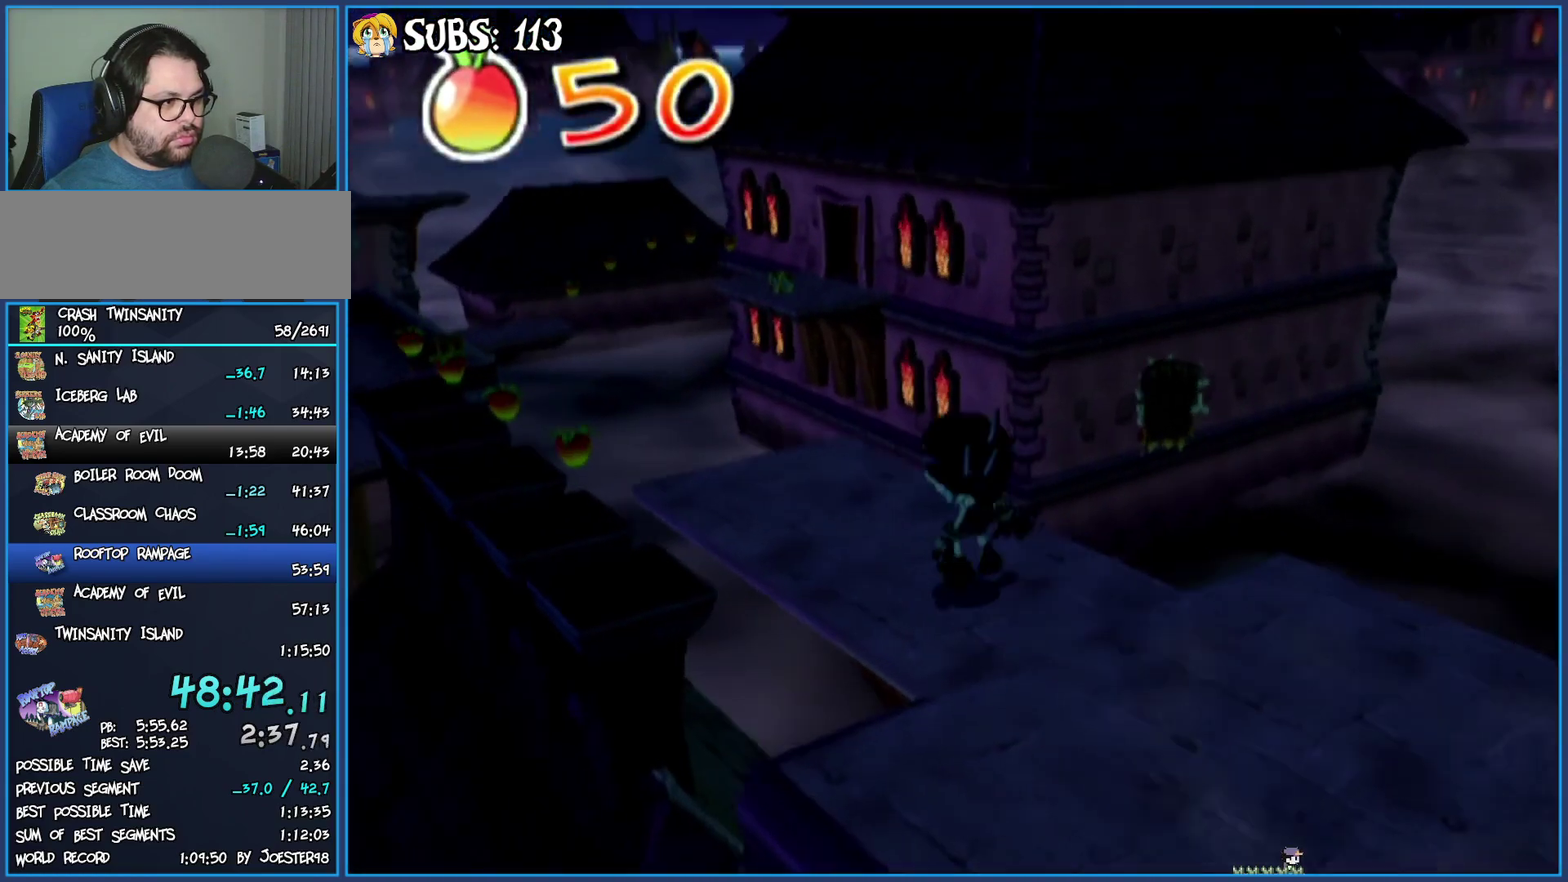
{"buttons": [], "left_stick": "up-left", "right_stick": "center", "events": []}
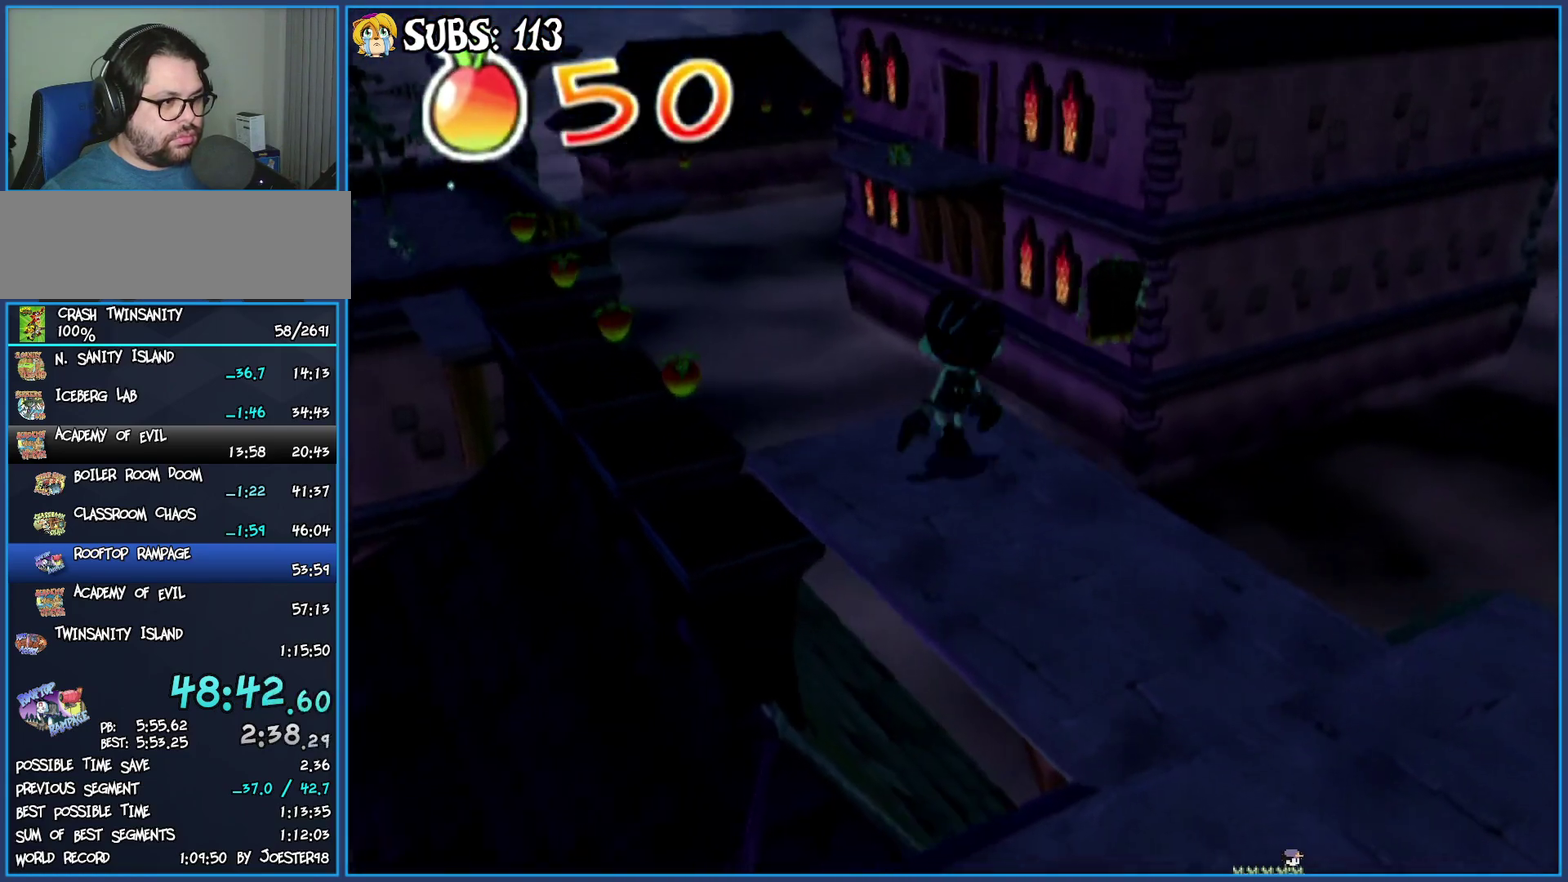
{"buttons": [], "left_stick": "up-left", "right_stick": "center", "events": [[50, "CROSS", "down"], [217, "CROSS", "up"]]}
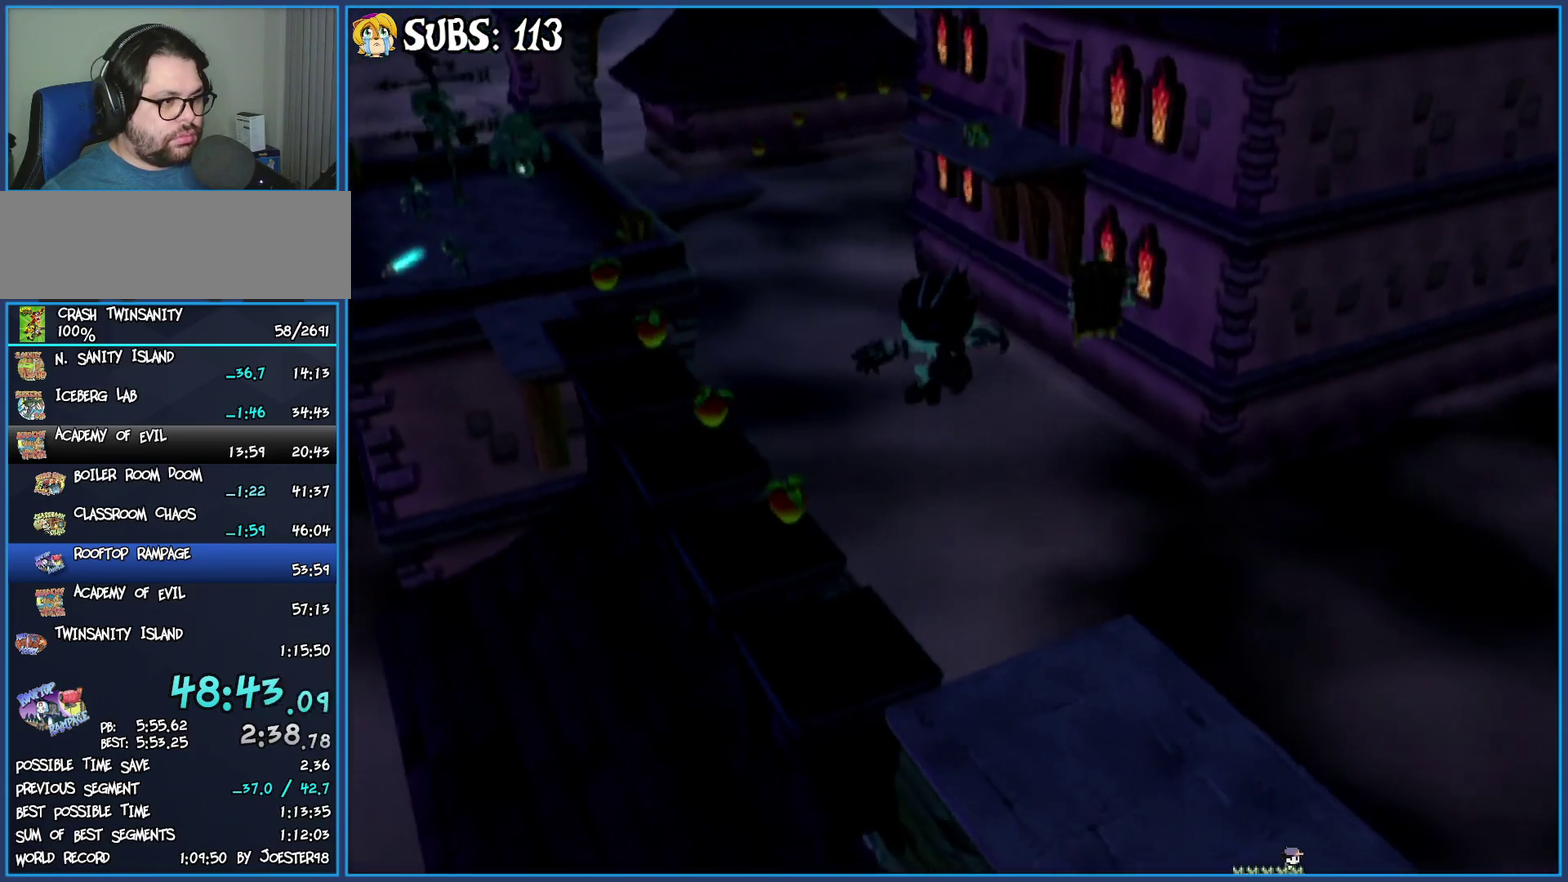
{"buttons": ["CROSS"], "left_stick": "up-left", "right_stick": "center", "events": [[450, "CROSS", "down"]]}
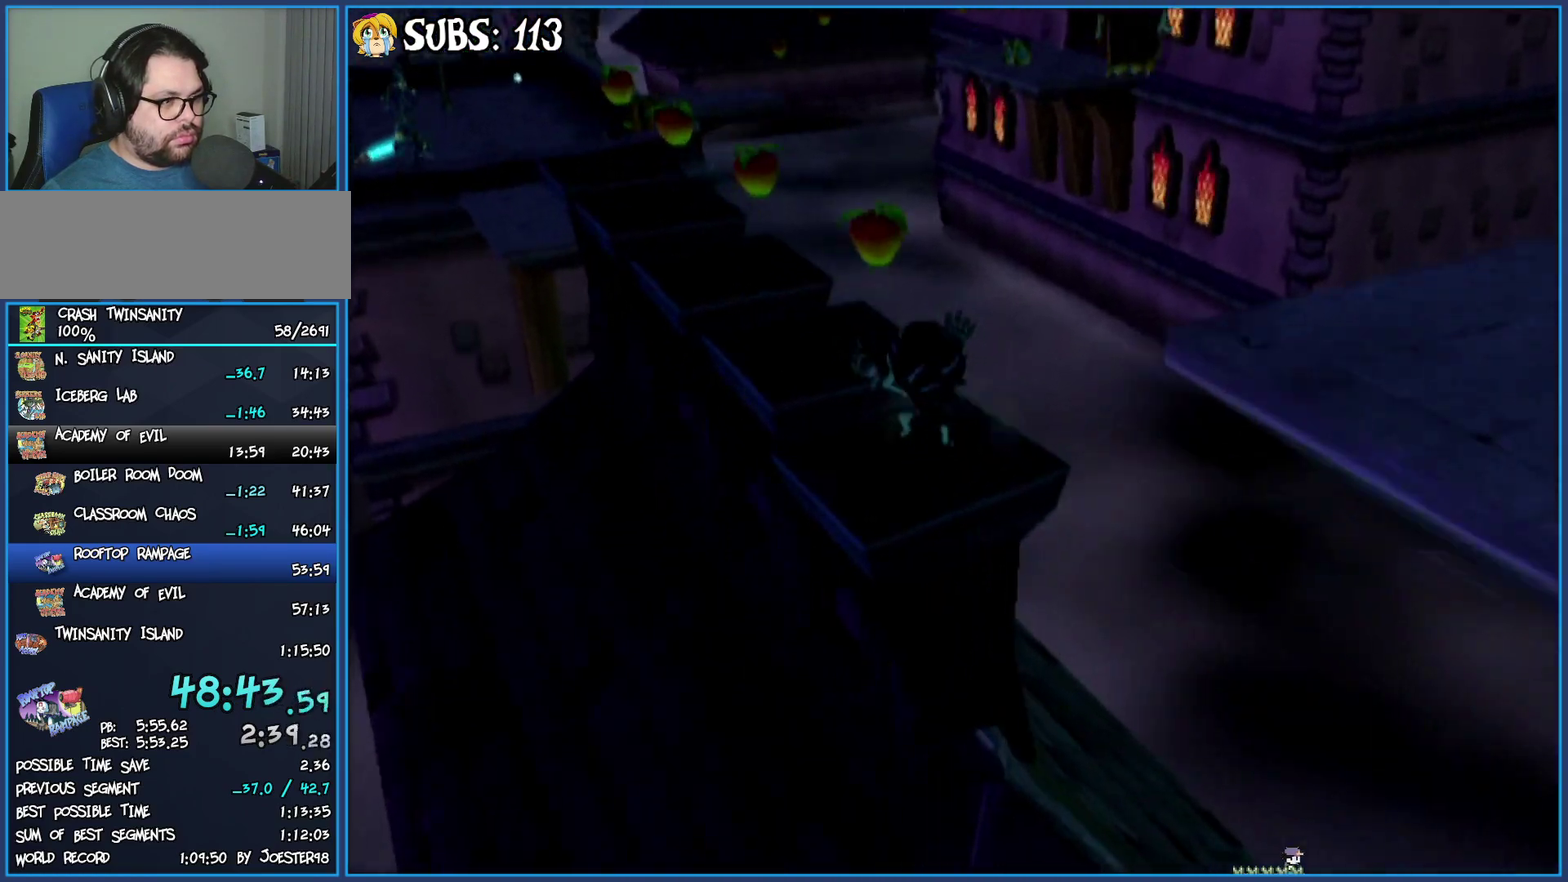
{"buttons": [], "left_stick": "center", "right_stick": "center", "events": [[117, "CROSS", "up"], [333, "left_stick", "center"]]}
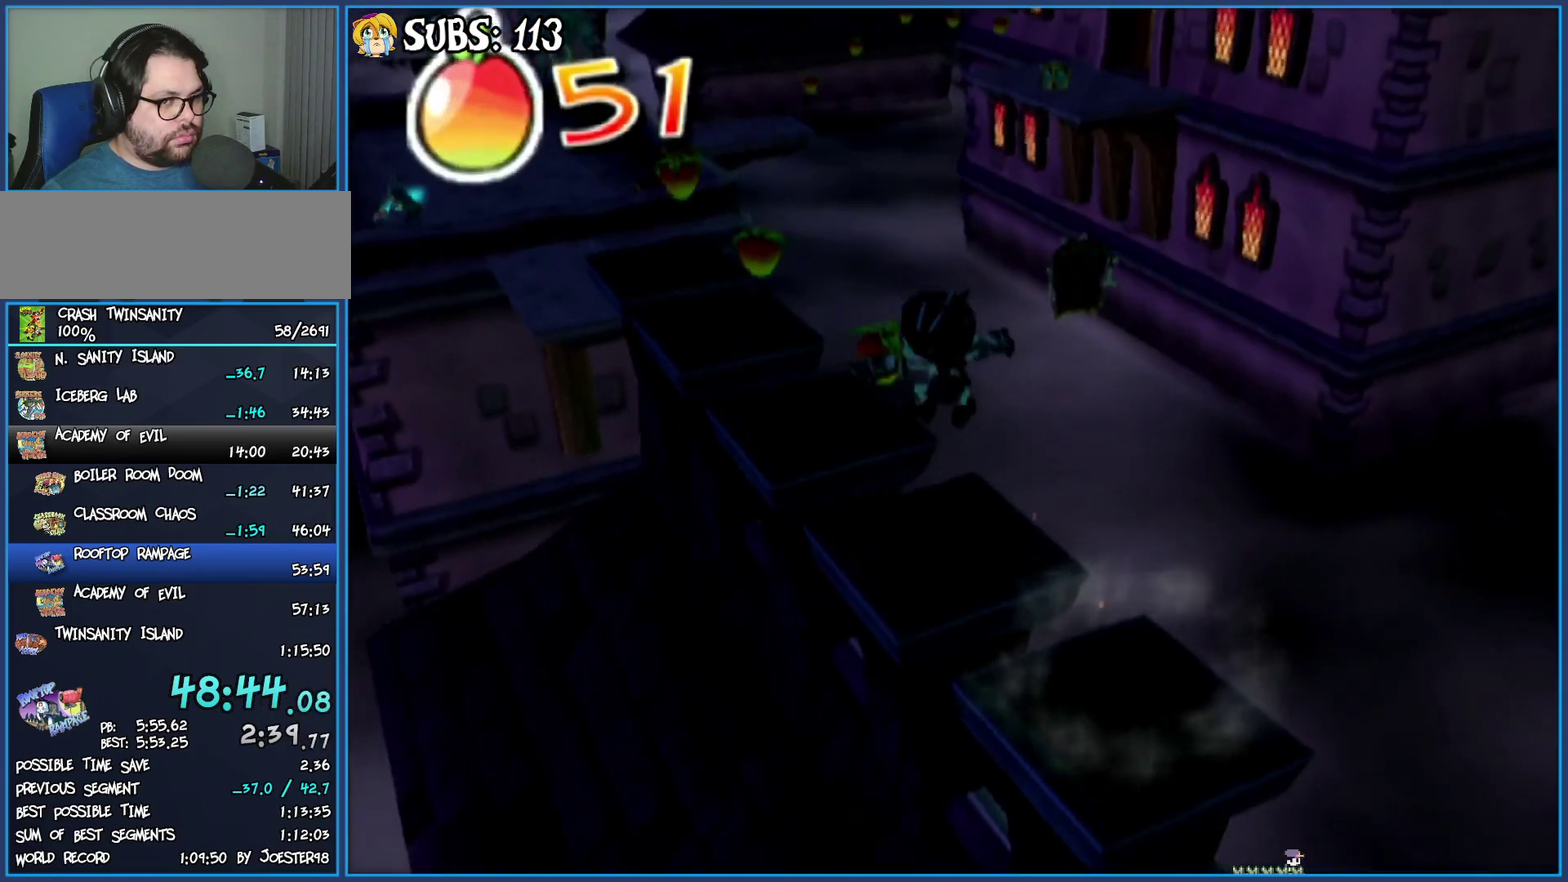
{"buttons": [], "left_stick": "up-left", "right_stick": "center", "events": [[67, "left_stick", "up-left"], [200, "CROSS", "down"], [350, "CROSS", "up"]]}
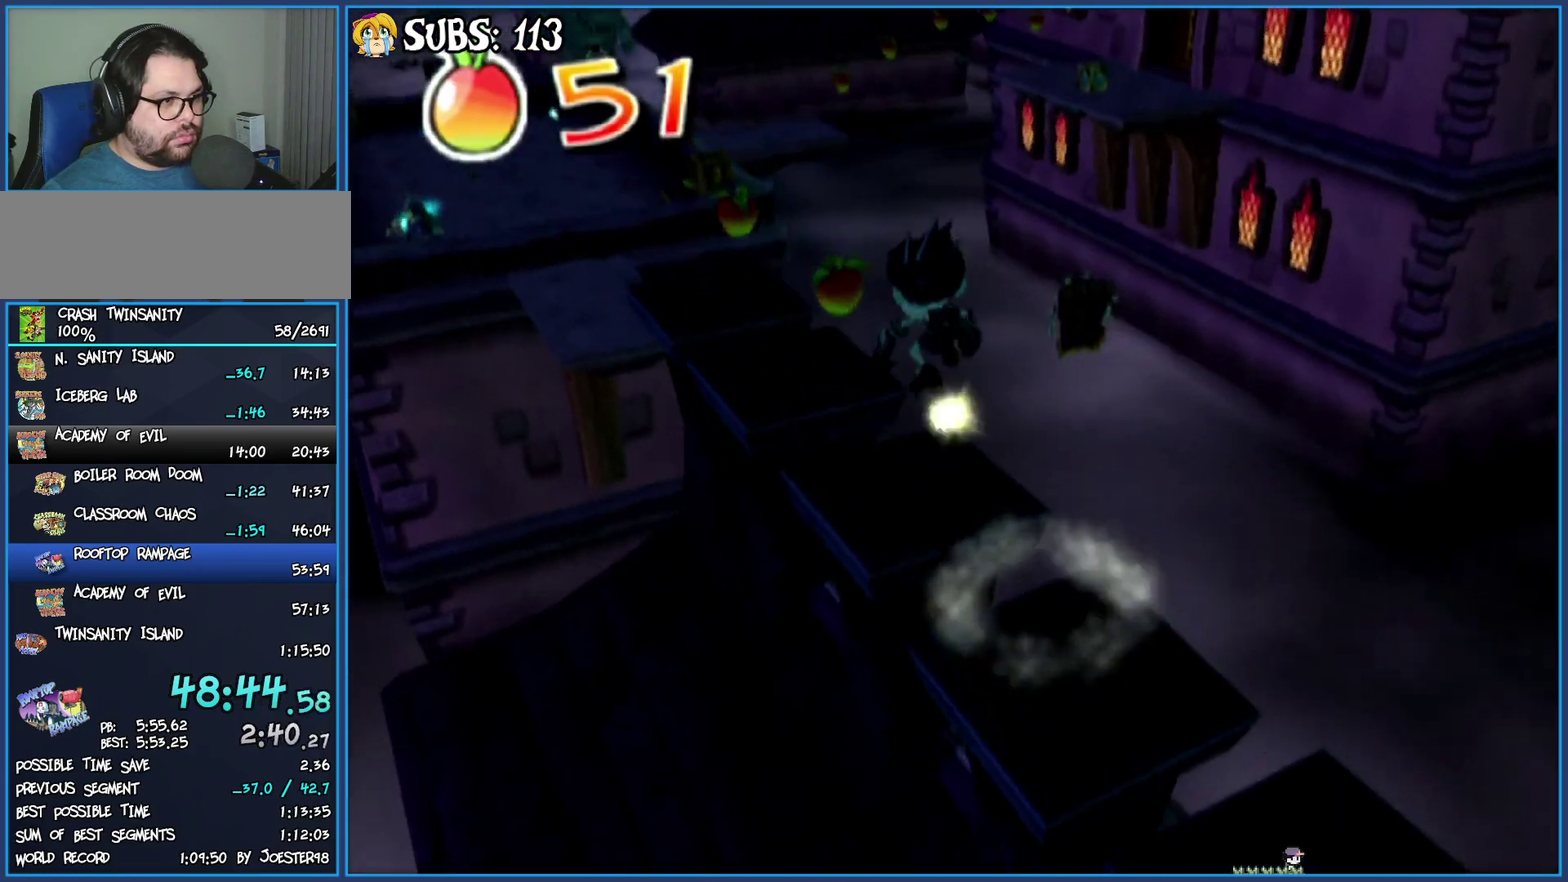
{"buttons": ["CROSS"], "left_stick": "up-left", "right_stick": "center", "events": [[67, "left_stick", "center"], [333, "left_stick", "up-left"], [417, "CROSS", "down"]]}
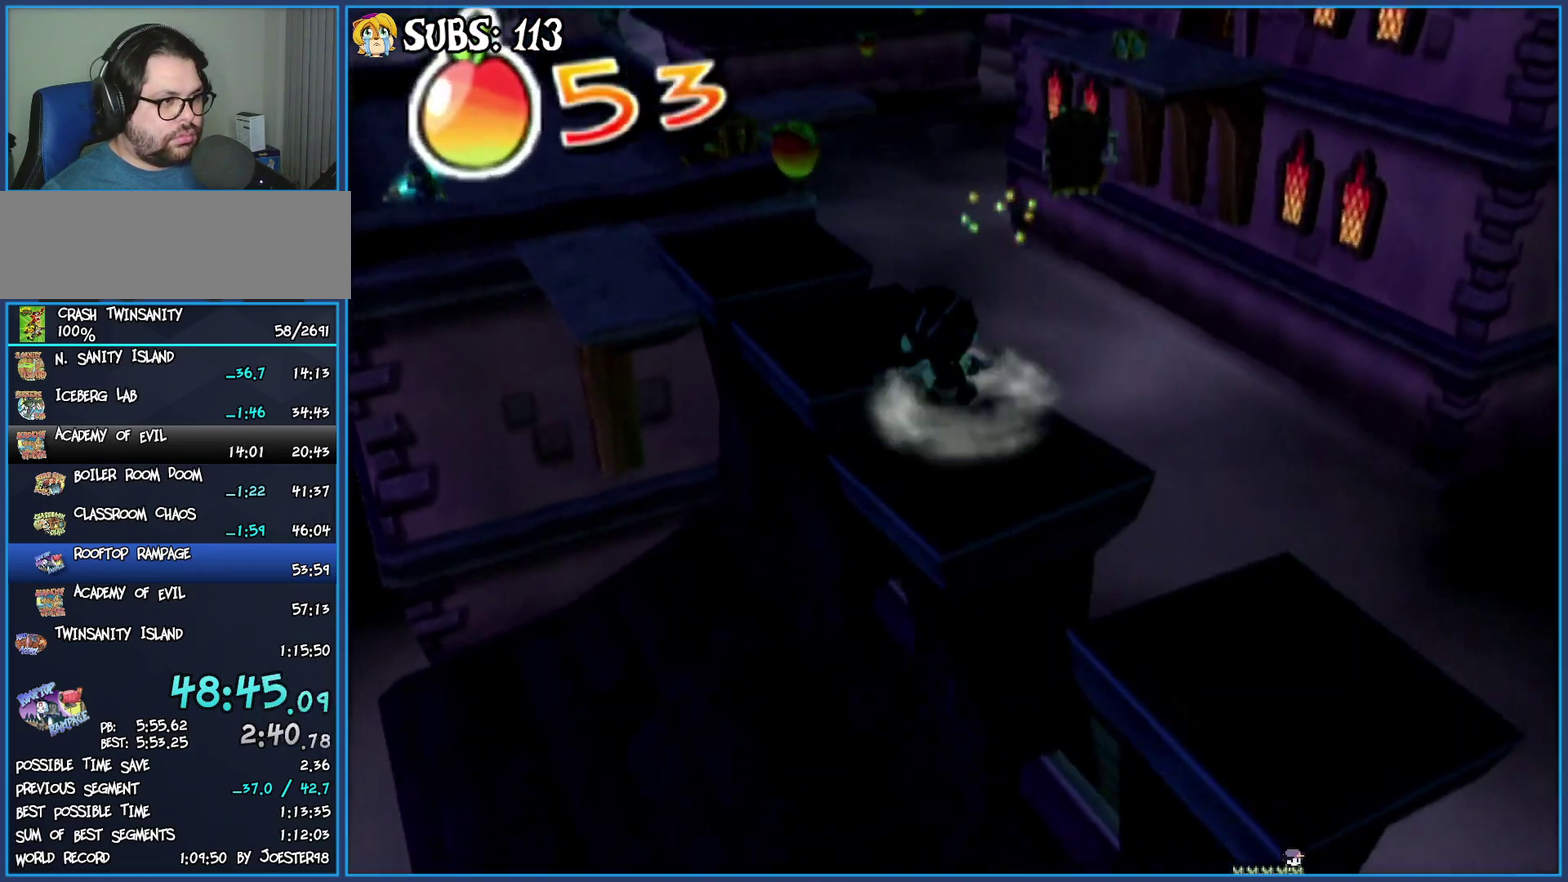
{"buttons": [], "left_stick": "center", "right_stick": "center", "events": [[83, "CROSS", "up"], [317, "left_stick", "center"]]}
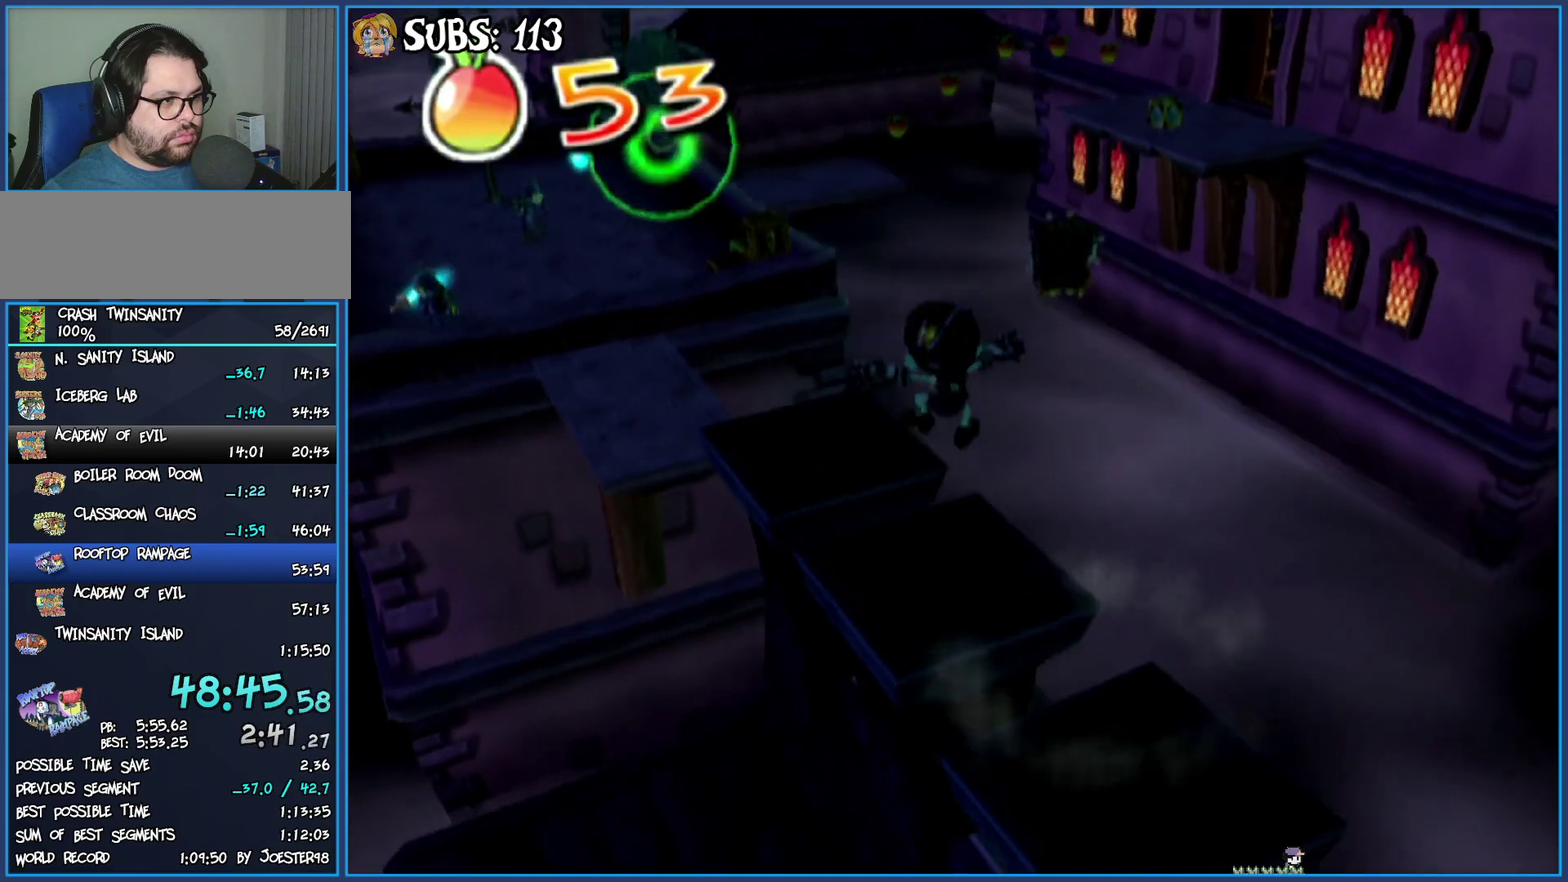
{"buttons": ["CROSS", "CIRCLE"], "left_stick": "up-left", "right_stick": "center", "events": [[150, "CROSS", "down"], [167, "left_stick", "up-left"], [300, "CIRCLE", "down"]]}
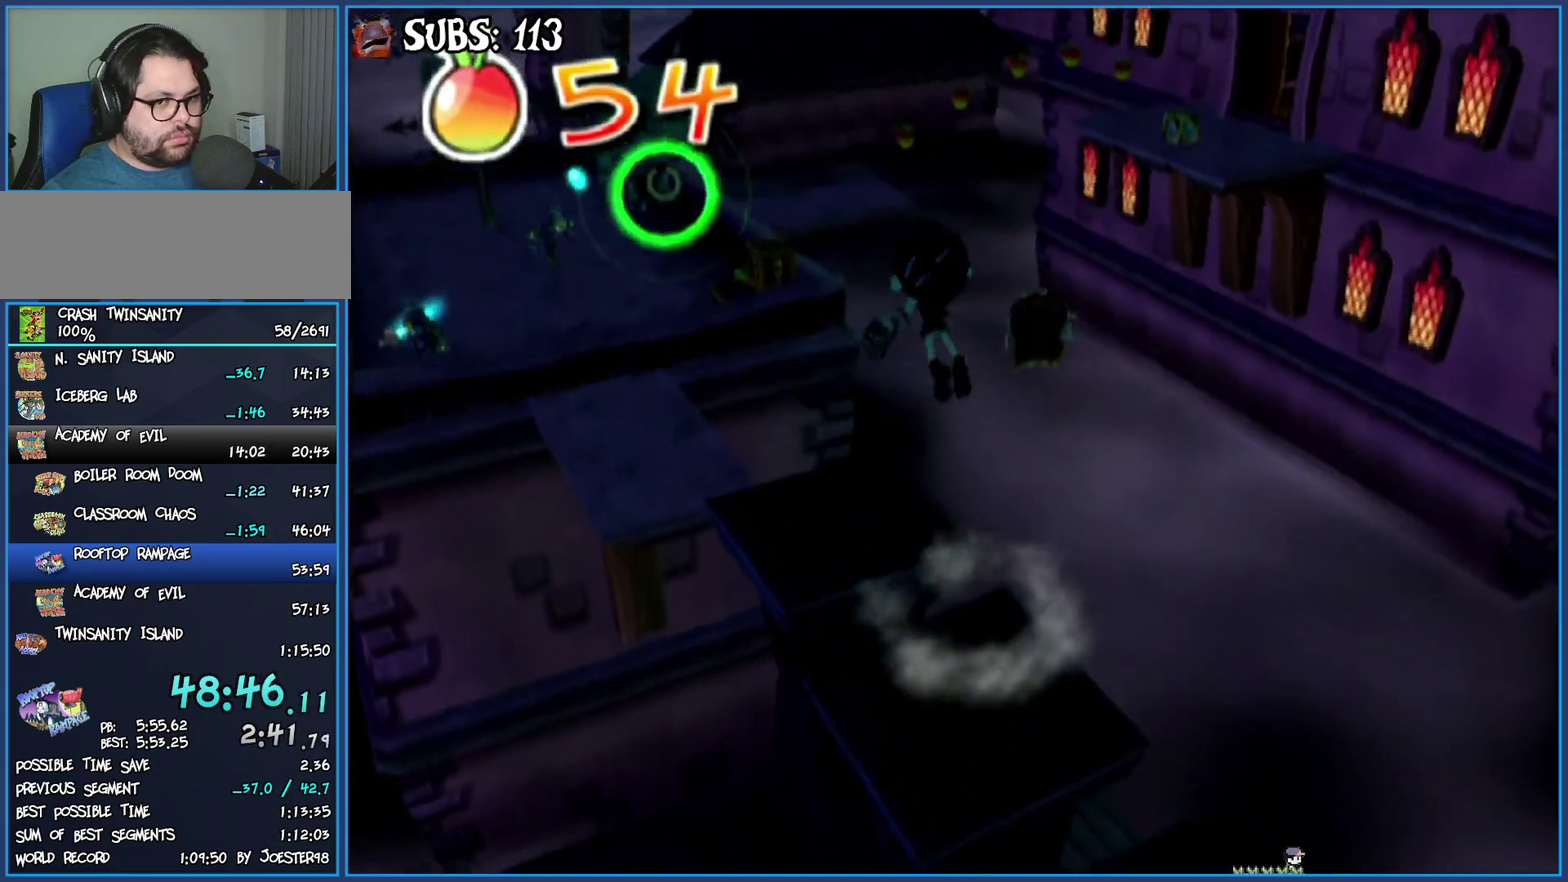
{"buttons": ["CROSS", "CIRCLE"], "left_stick": "up-left", "right_stick": "center", "events": []}
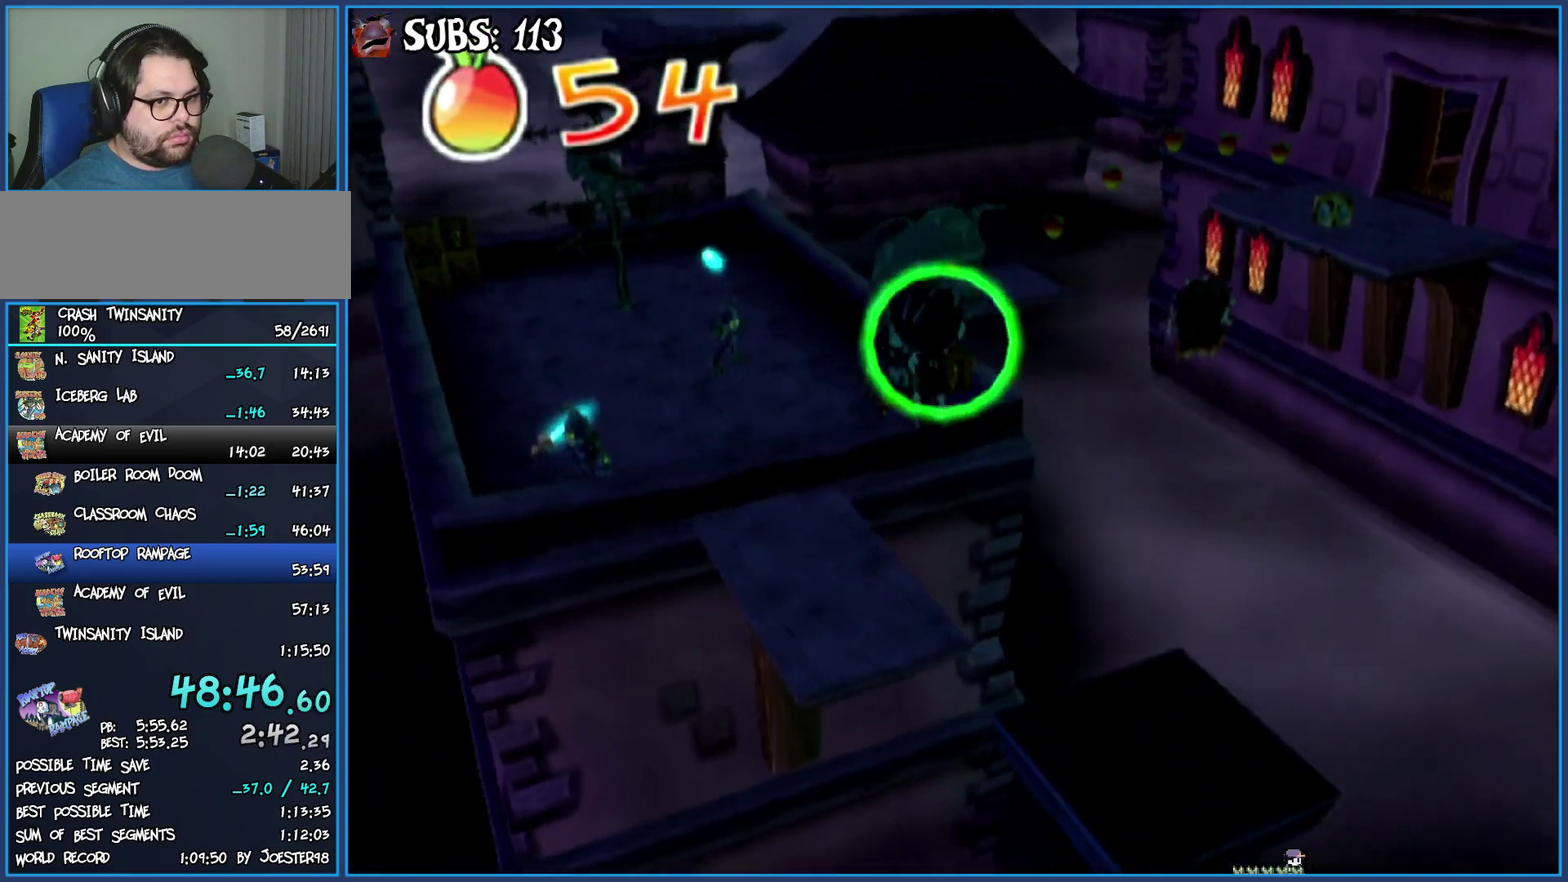
{"buttons": [], "left_stick": "up-left", "right_stick": "center", "events": [[167, "CIRCLE", "up"], [233, "CROSS", "up"]]}
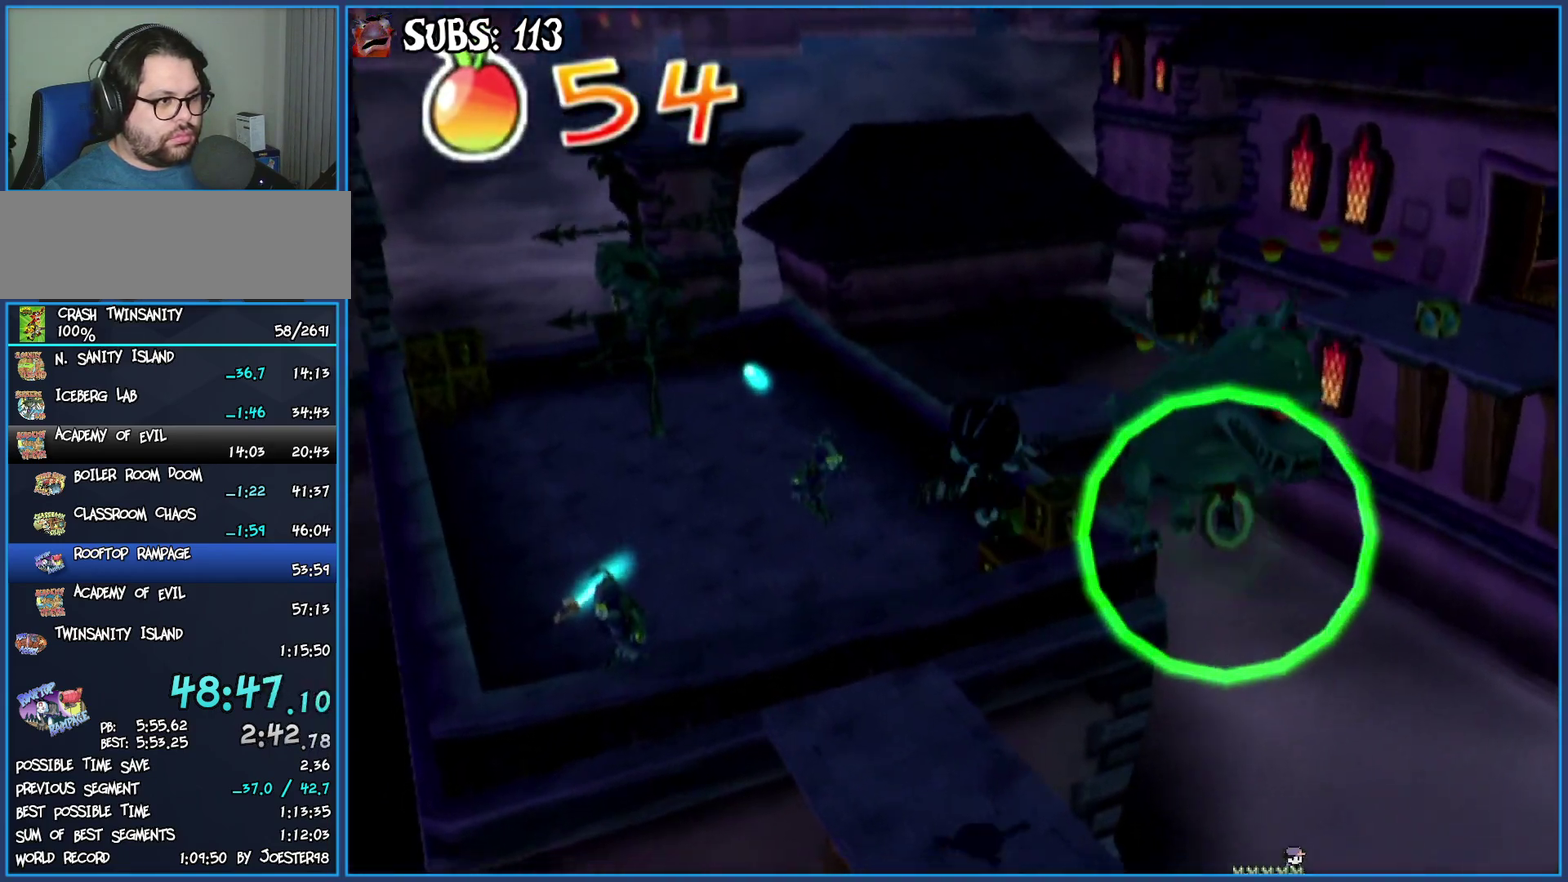
{"buttons": [], "left_stick": "up-left", "right_stick": "center", "events": [[267, "CROSS", "down"], [500, "CROSS", "up"]]}
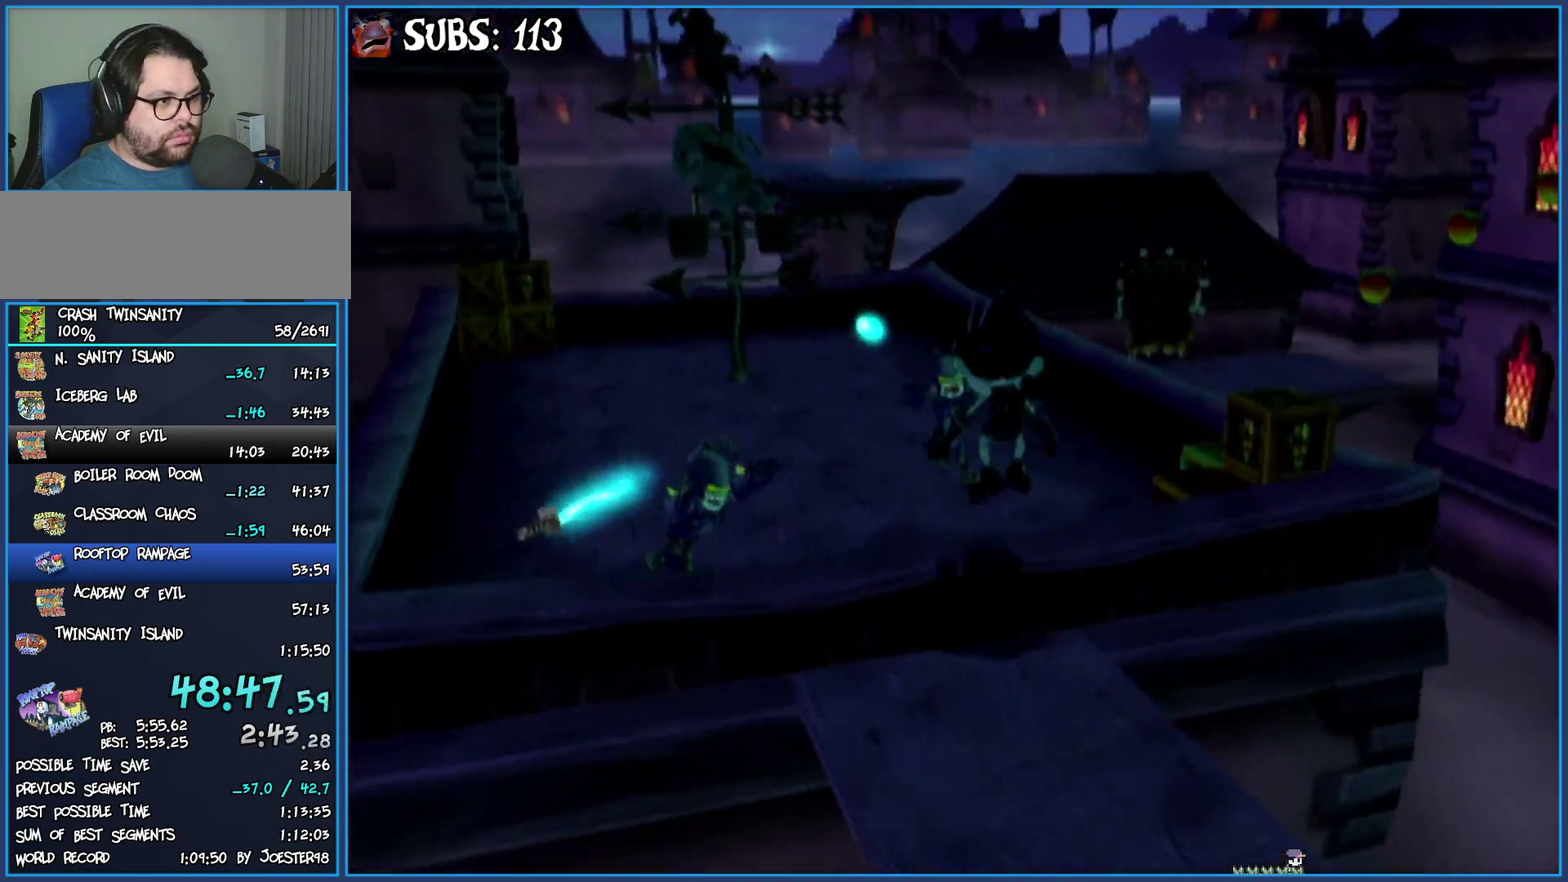
{"buttons": [], "left_stick": "up", "right_stick": "left", "events": [[200, "SQUARE", "down"], [333, "SQUARE", "up"], [417, "left_stick", "up"], [433, "right_stick", "left"]]}
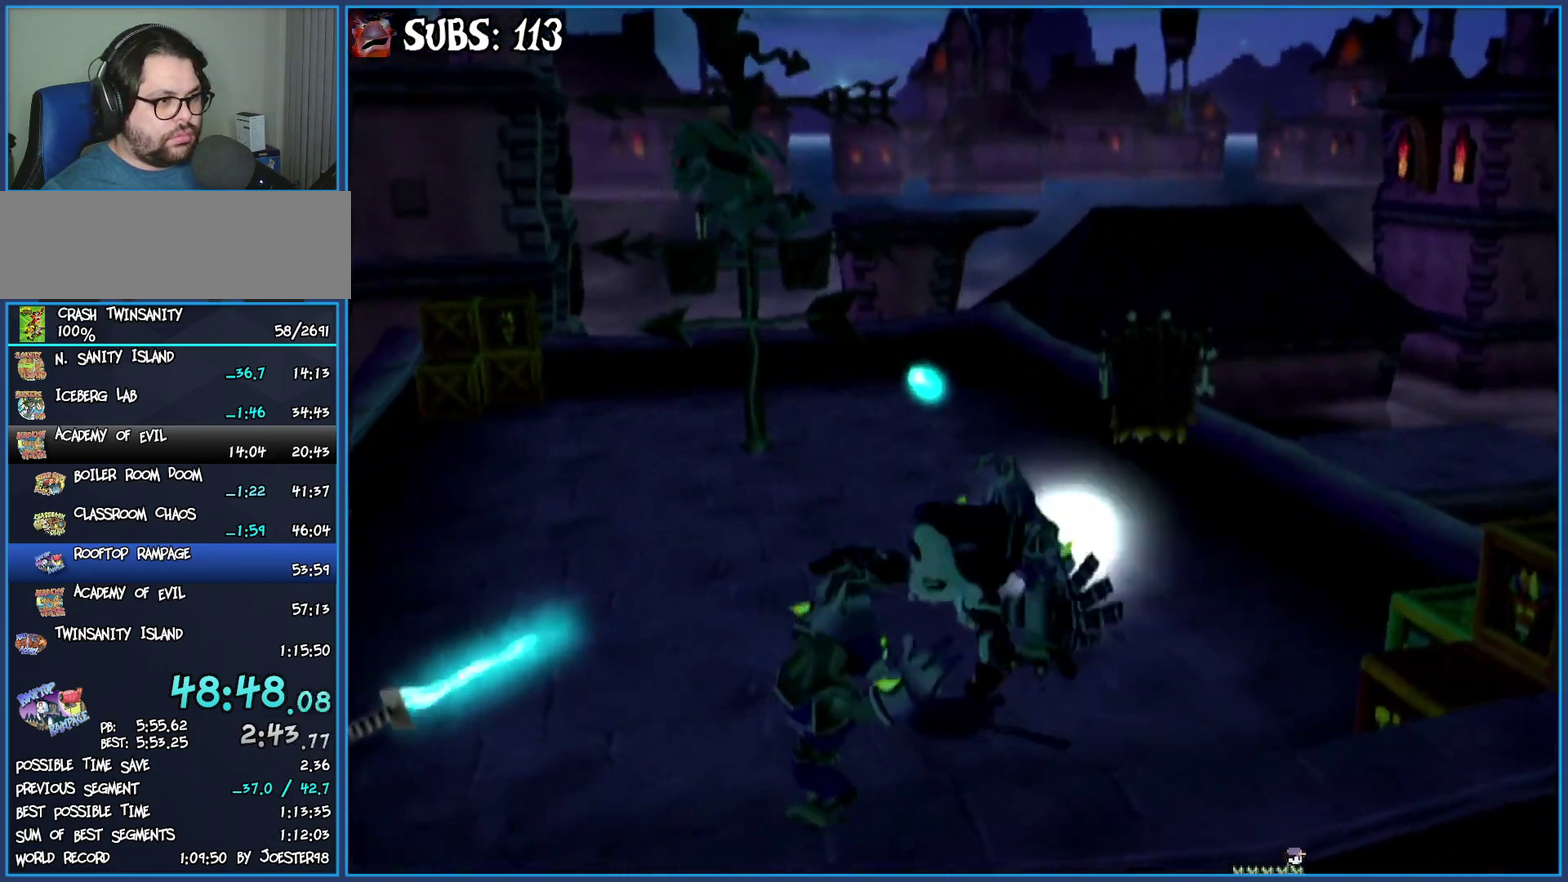
{"buttons": [], "left_stick": "up", "right_stick": "center", "events": [[450, "right_stick", "center"]]}
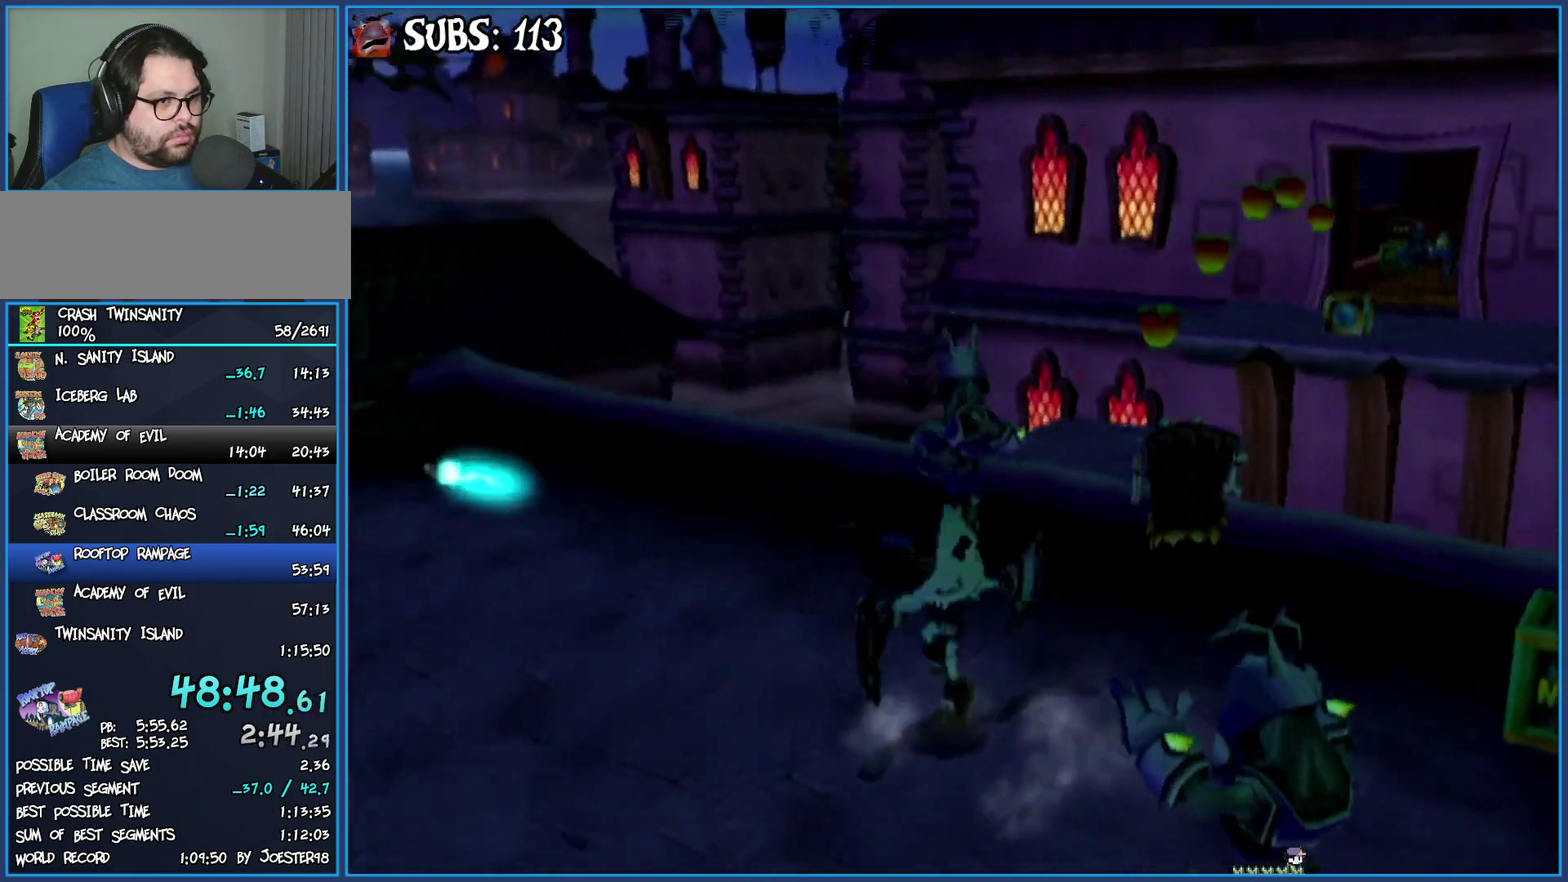
{"buttons": [], "left_stick": "up-left", "right_stick": "center", "events": [[17, "CROSS", "down"], [100, "left_stick", "up-left"], [250, "CROSS", "up"], [283, "left_stick", "up"], [367, "left_stick", "up-left"], [367, "right_stick", "left"], [483, "right_stick", "center"]]}
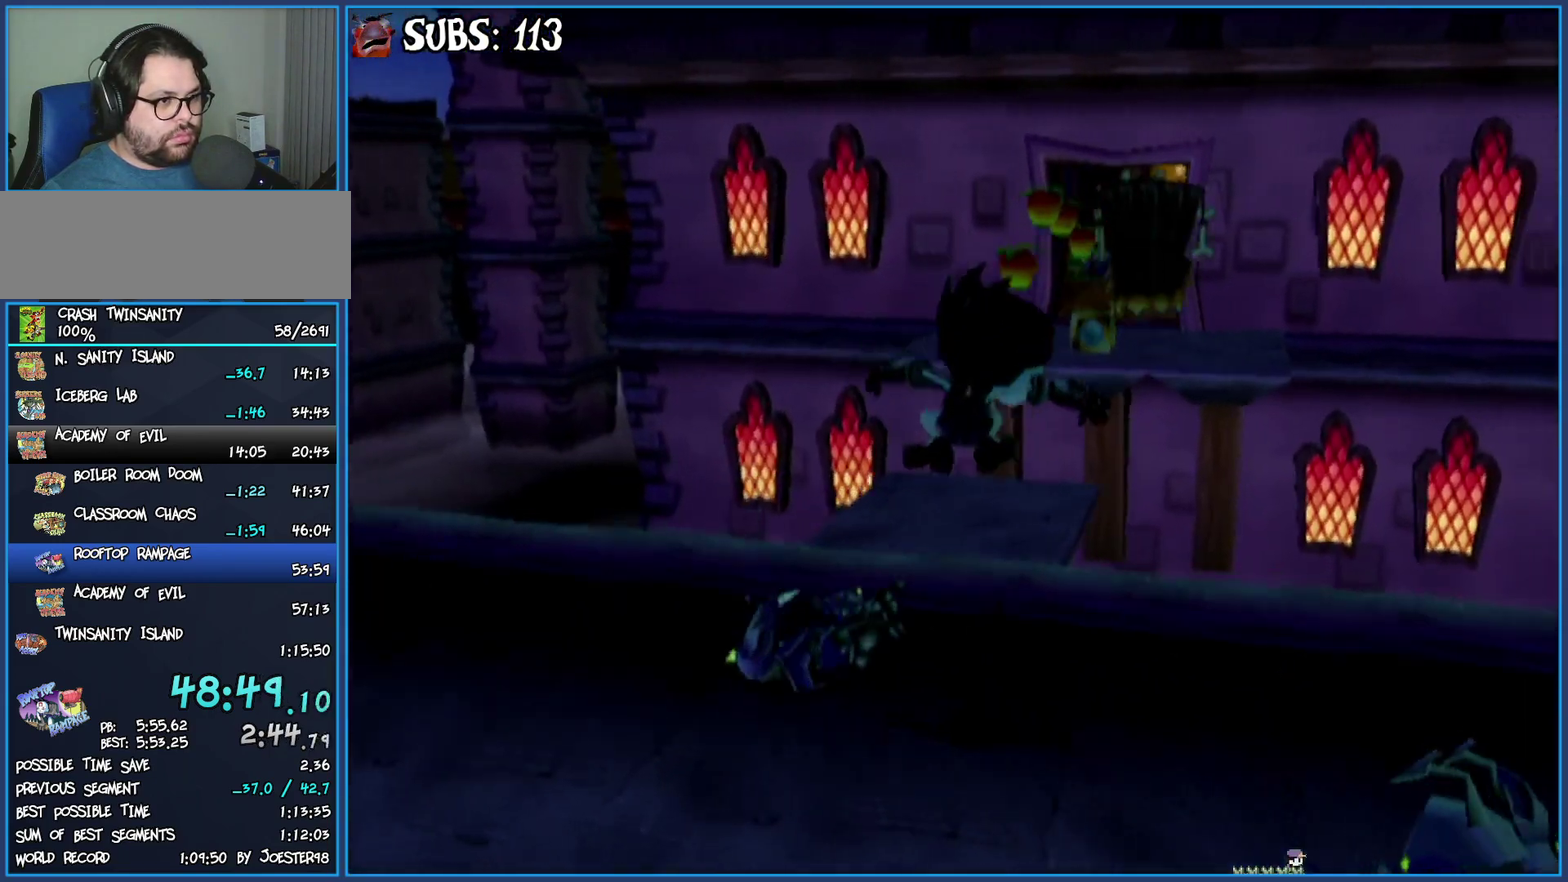
{"buttons": [], "left_stick": "up", "right_stick": "center", "events": [[283, "left_stick", "up"]]}
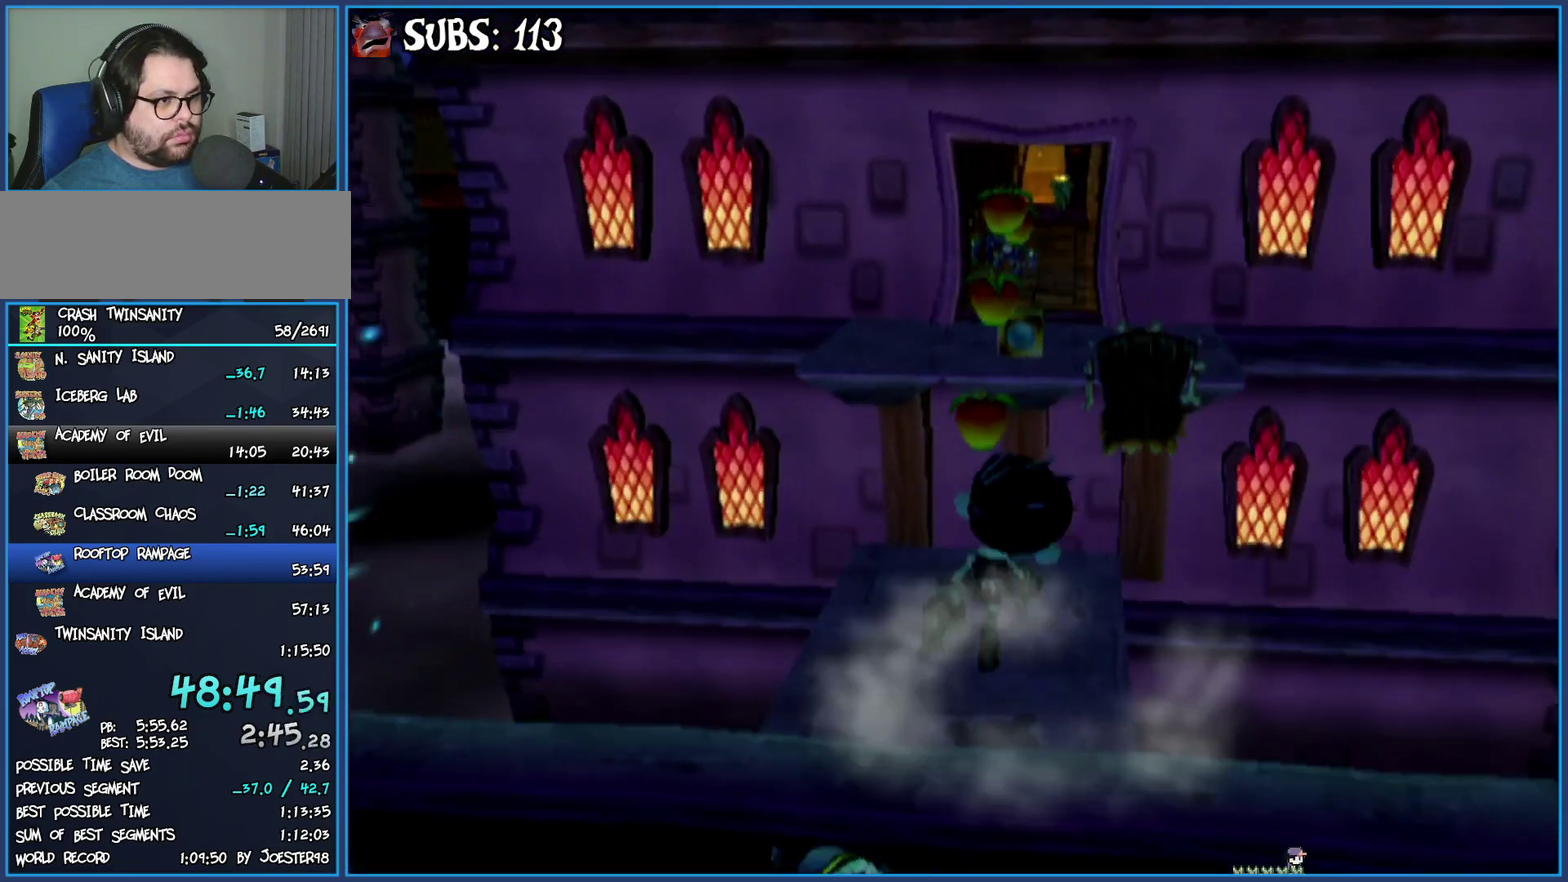
{"buttons": [], "left_stick": "up", "right_stick": "center", "events": []}